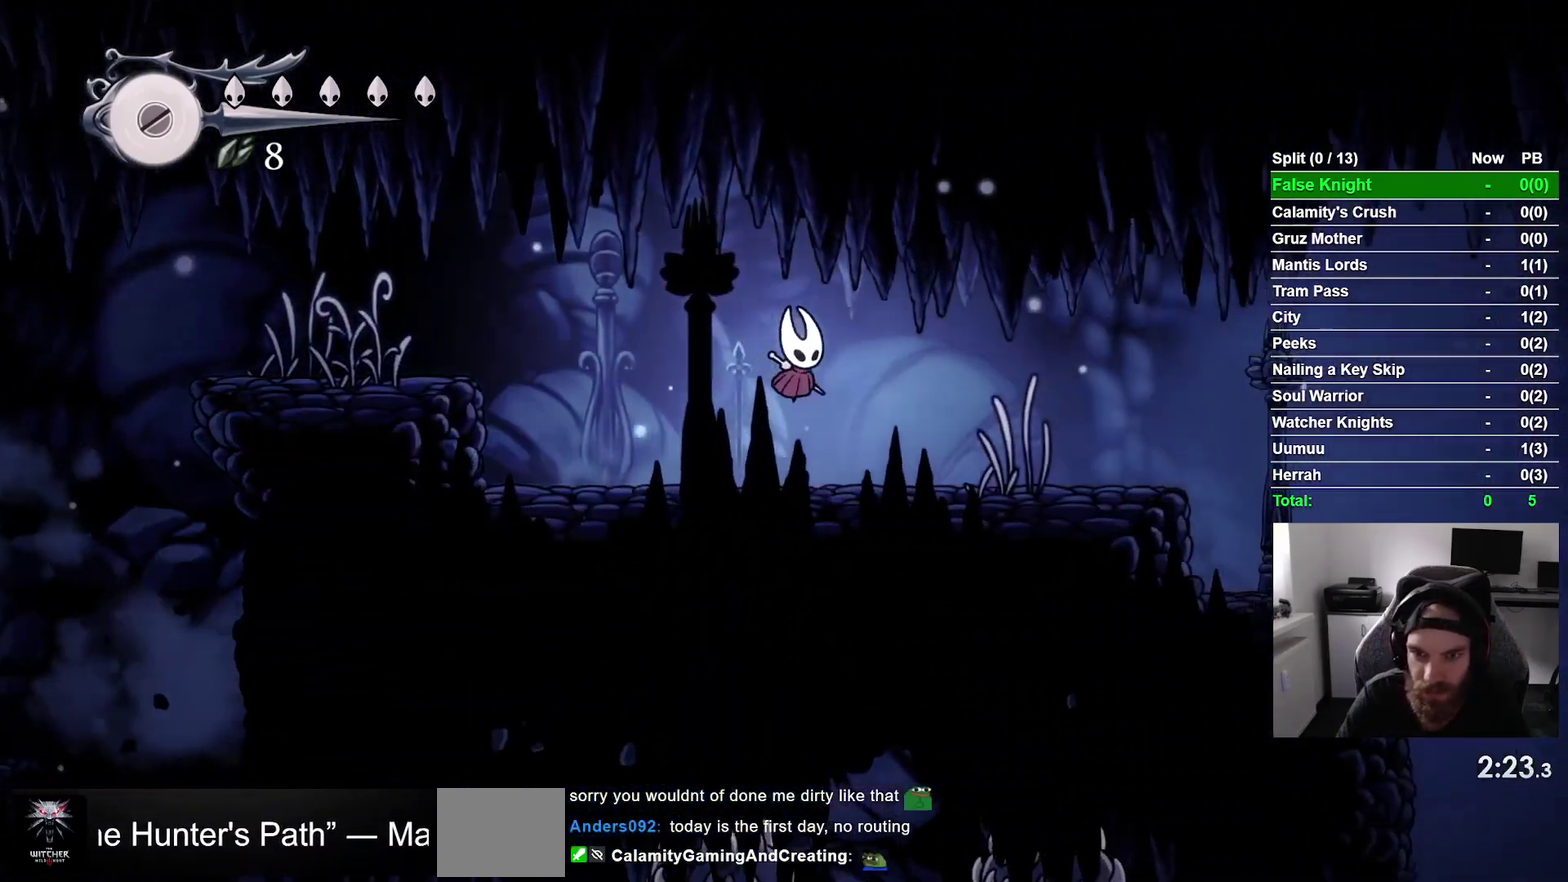
Gameplay with a controller (PlayStation layout); each line is a JSON object with the inputs held at the frame after it. "events" lists button and stick changes between this image and that frame as [ms after this image, input, new state], when the widget could be followed in between. This overlay highlights the sticks when they move; stick clicks (L3 R3) are not distinguishable. Not read: L3 left_stick.
{"buttons": ["DPAD_RIGHT"], "right_stick": "center", "events": [[150, "CROSS", "down"], [267, "CROSS", "up"]]}
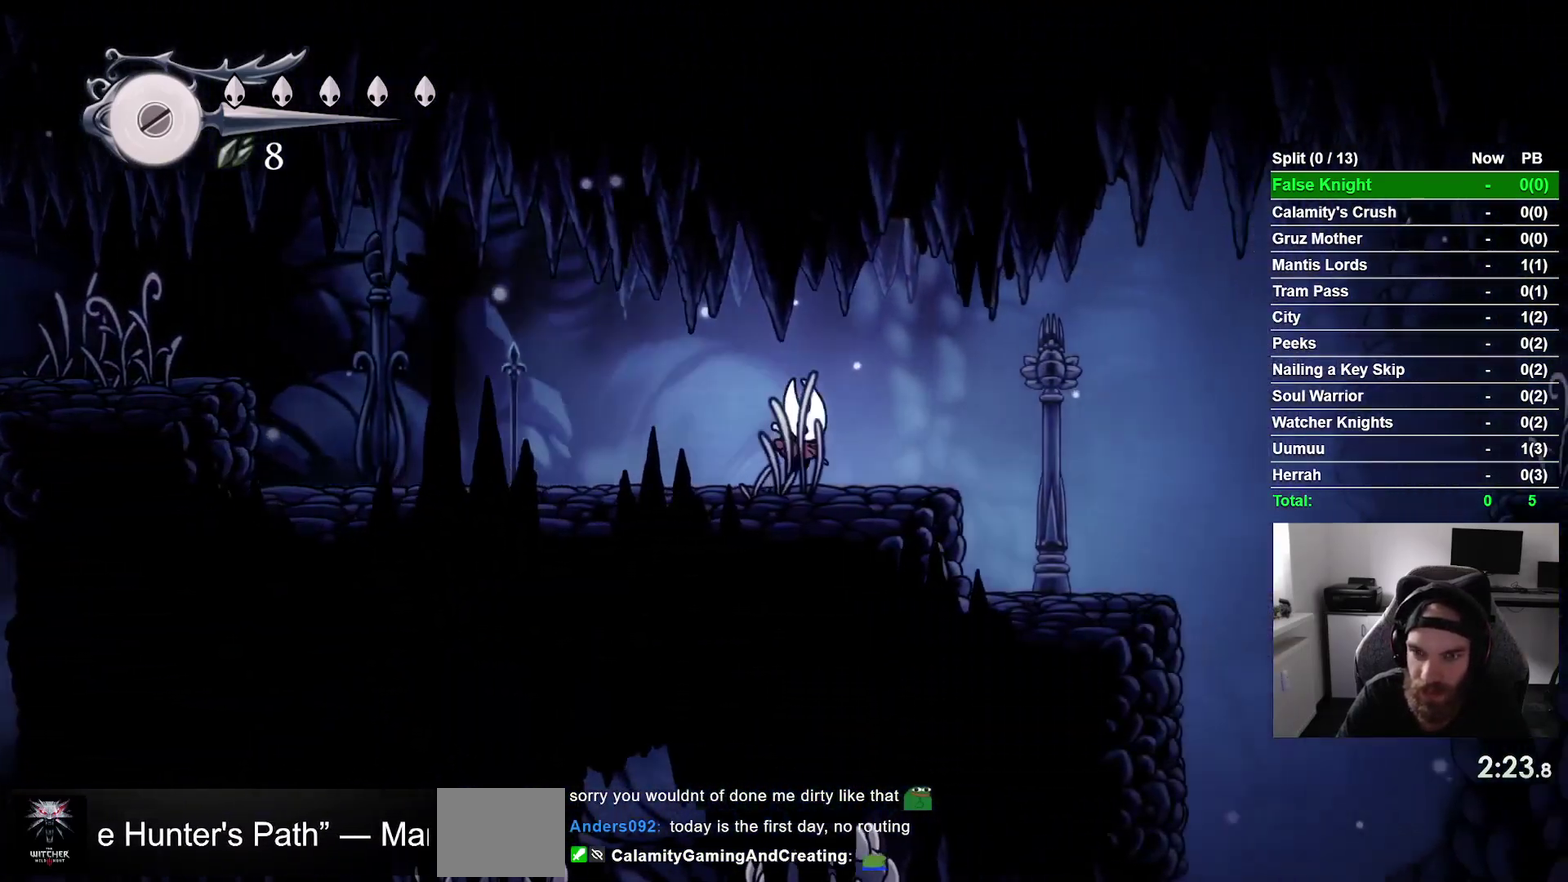
{"buttons": ["DPAD_RIGHT"], "right_stick": "center", "events": [[33, "CROSS", "down"], [117, "CROSS", "up"]]}
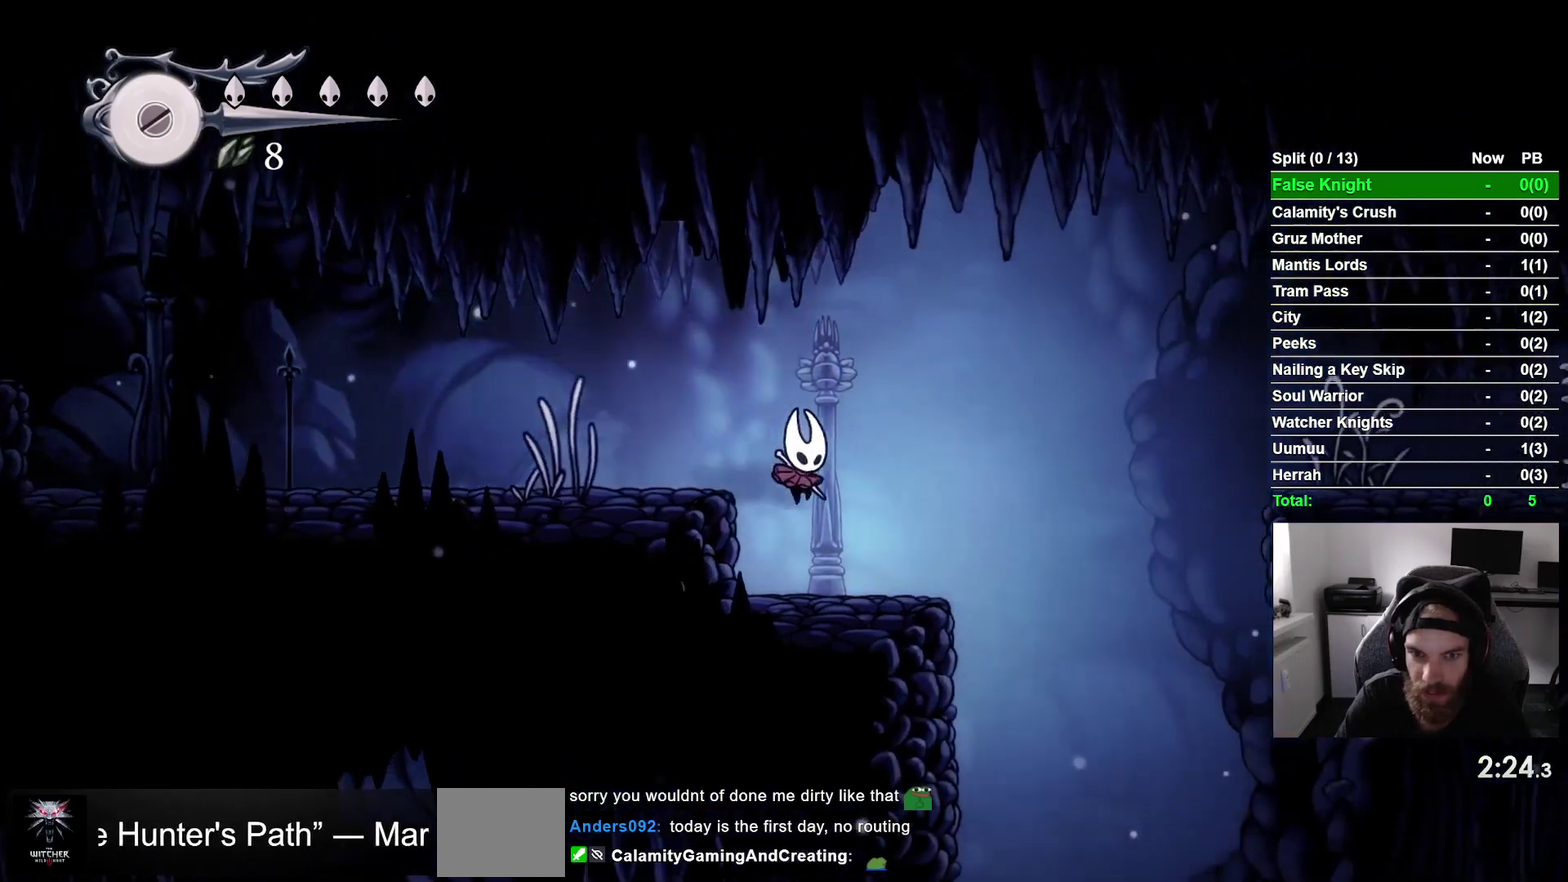
{"buttons": ["CROSS", "DPAD_RIGHT"], "right_stick": "center", "events": [[267, "CROSS", "down"]]}
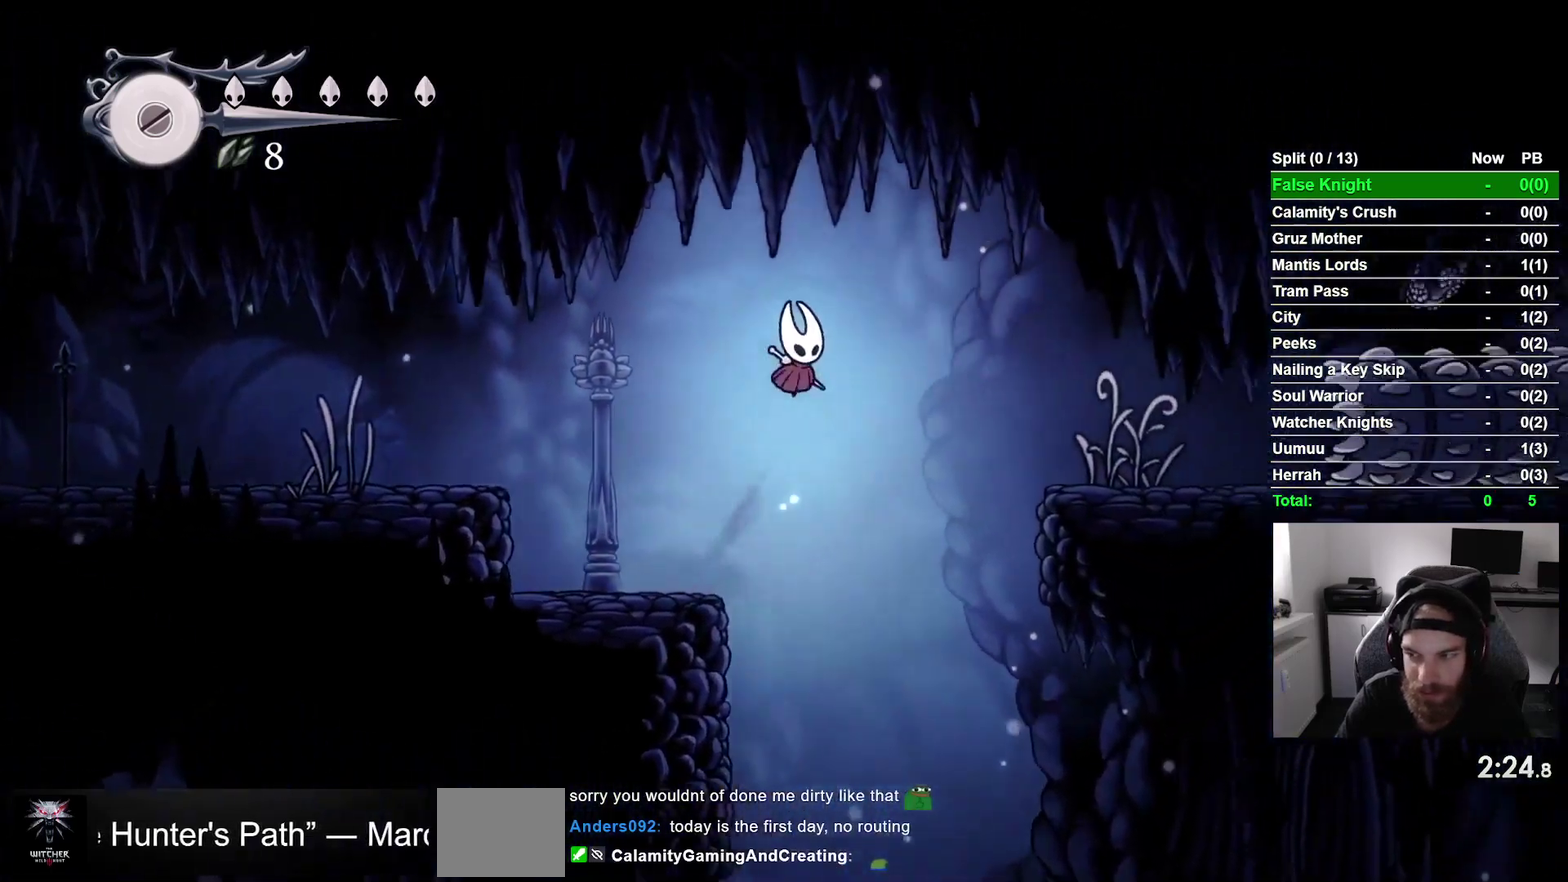
{"buttons": ["DPAD_RIGHT"], "right_stick": "center", "events": [[100, "CROSS", "up"]]}
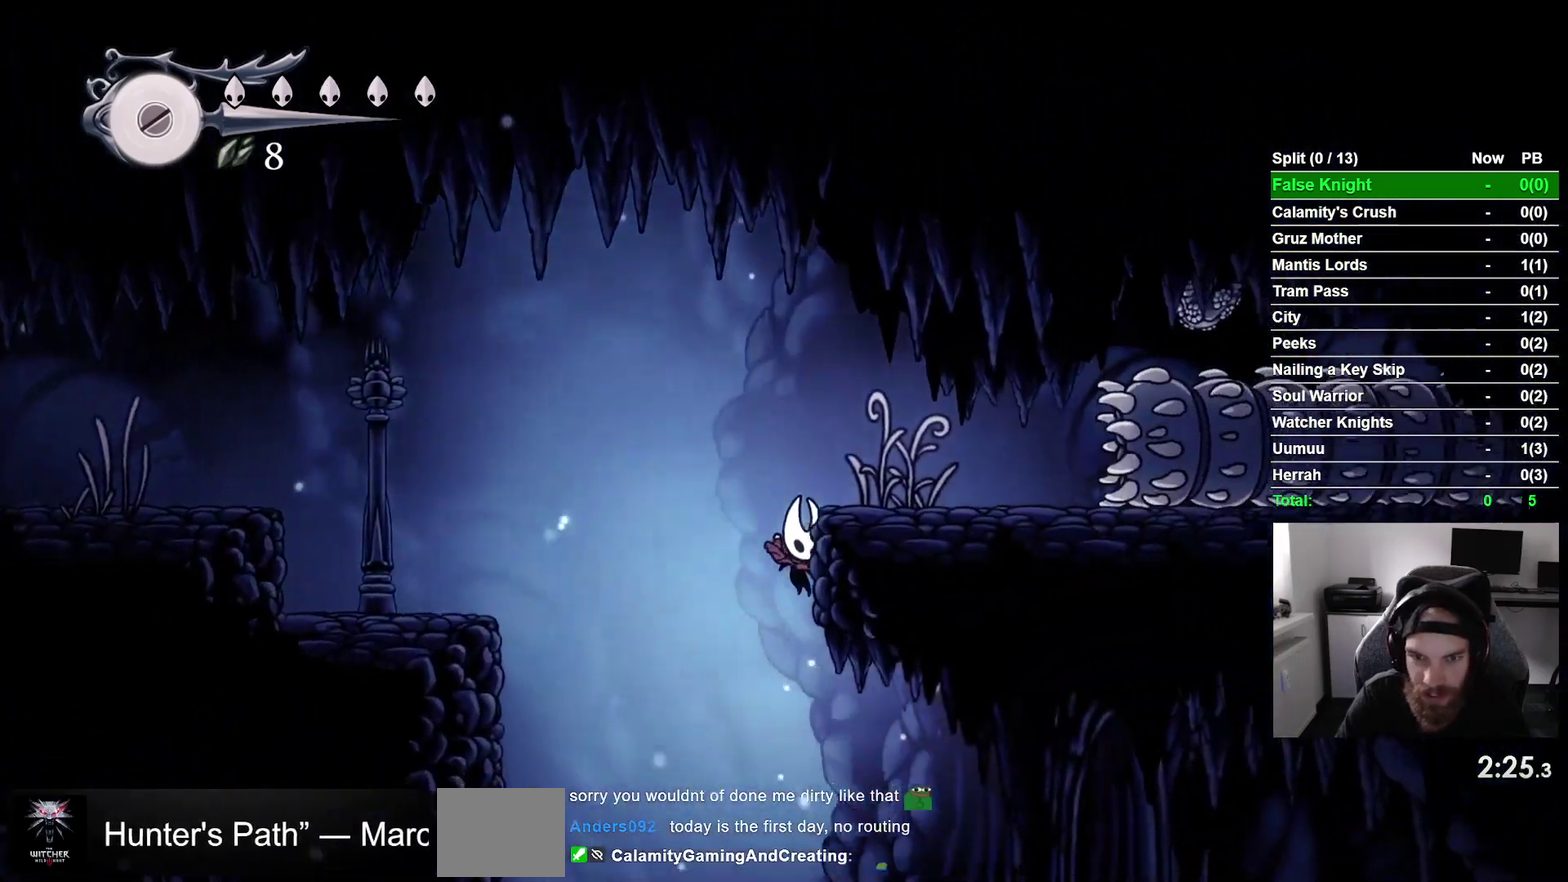
{"buttons": ["DPAD_RIGHT"], "right_stick": "center", "events": [[333, "CROSS", "down"], [500, "CROSS", "up"]]}
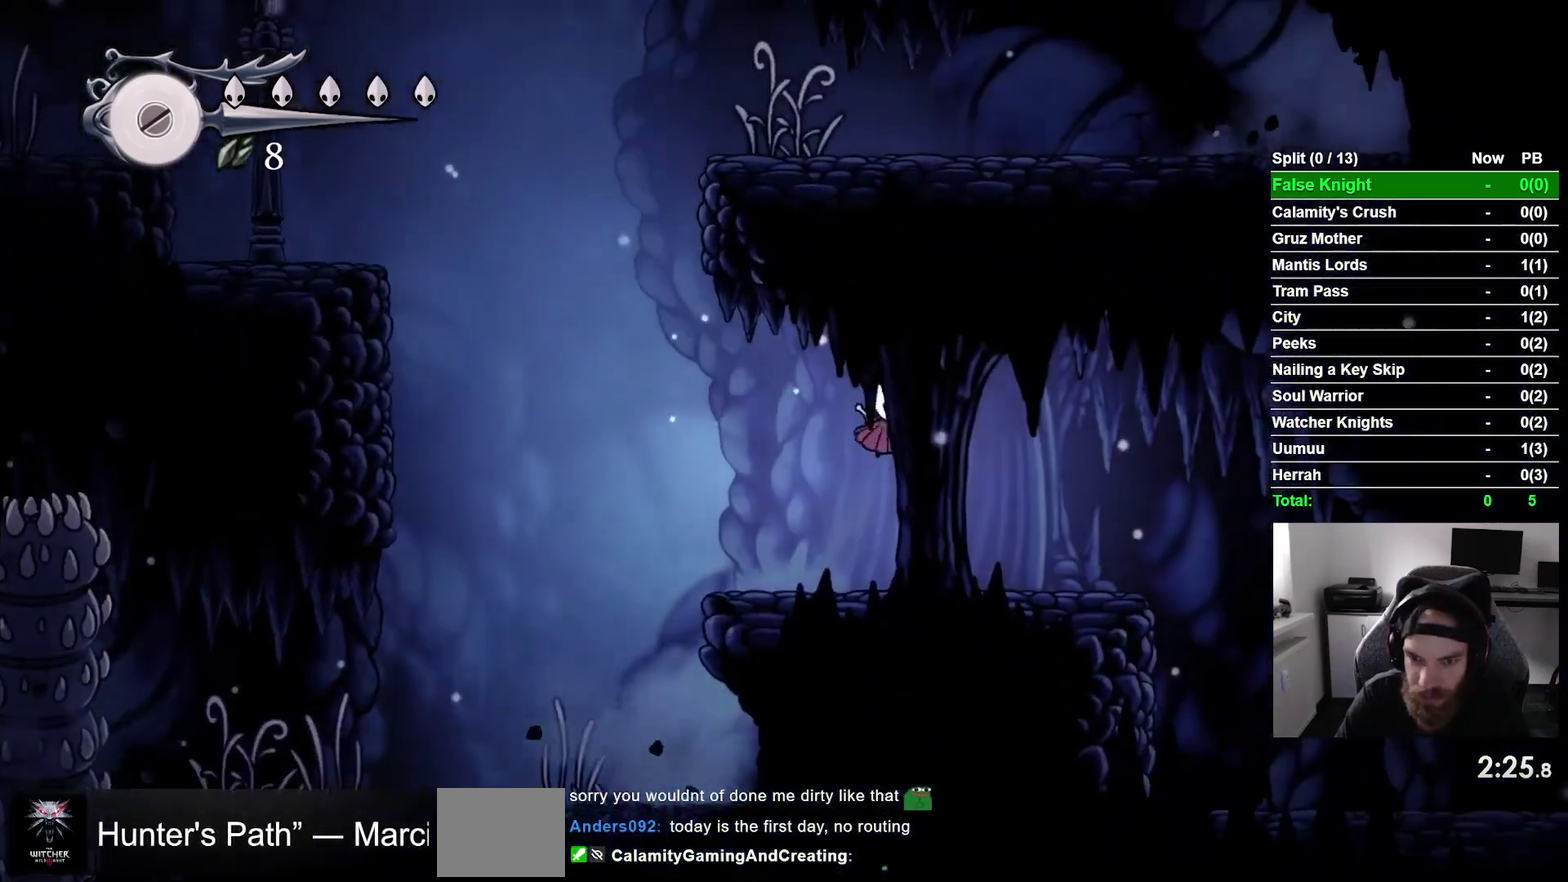
{"buttons": ["DPAD_RIGHT"], "right_stick": "center", "events": [[283, "CROSS", "down"], [400, "CROSS", "up"]]}
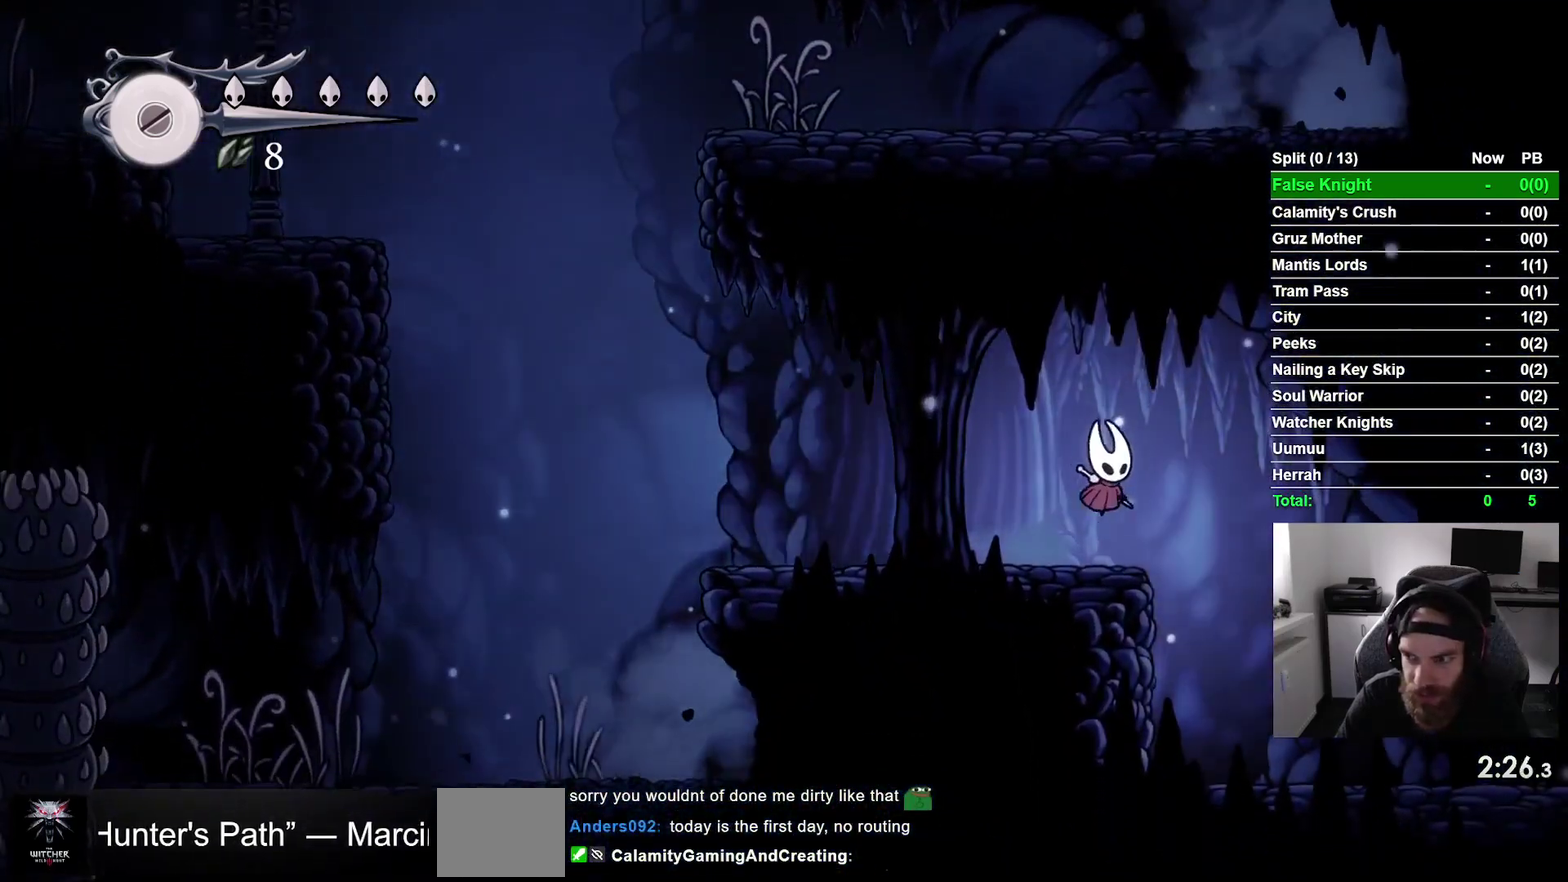
{"buttons": ["DPAD_RIGHT"], "right_stick": "center", "events": [[133, "CROSS", "down"], [267, "CROSS", "up"]]}
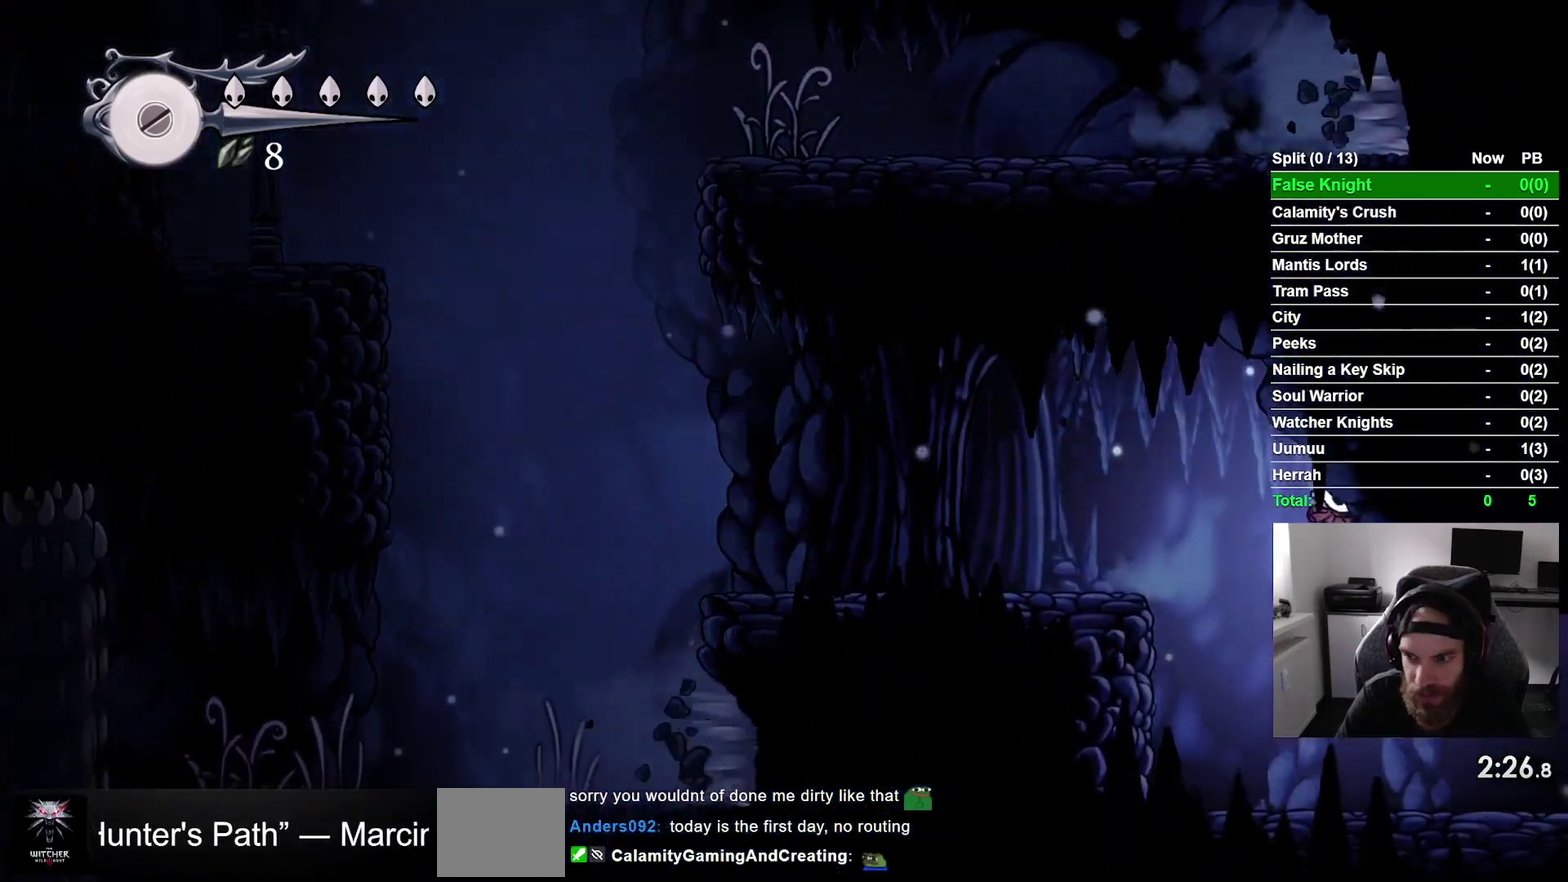
{"buttons": ["DPAD_RIGHT"], "right_stick": "center", "events": [[317, "CROSS", "down"], [483, "CROSS", "up"]]}
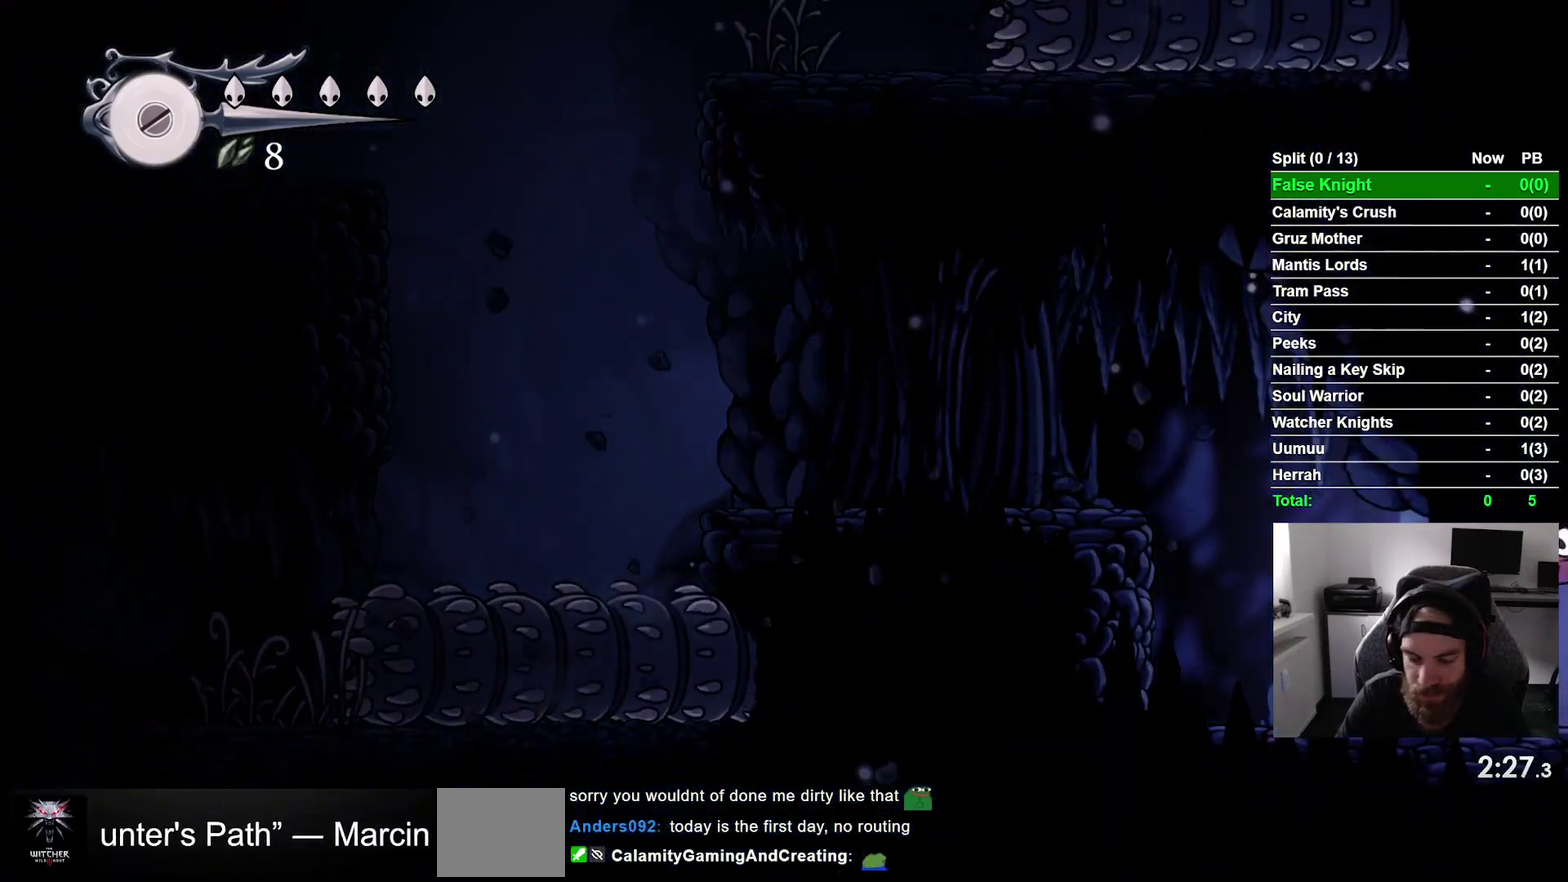
{"buttons": ["DPAD_RIGHT"], "right_stick": "center", "events": [[150, "DPAD_RIGHT", "up"], [333, "DPAD_RIGHT", "down"]]}
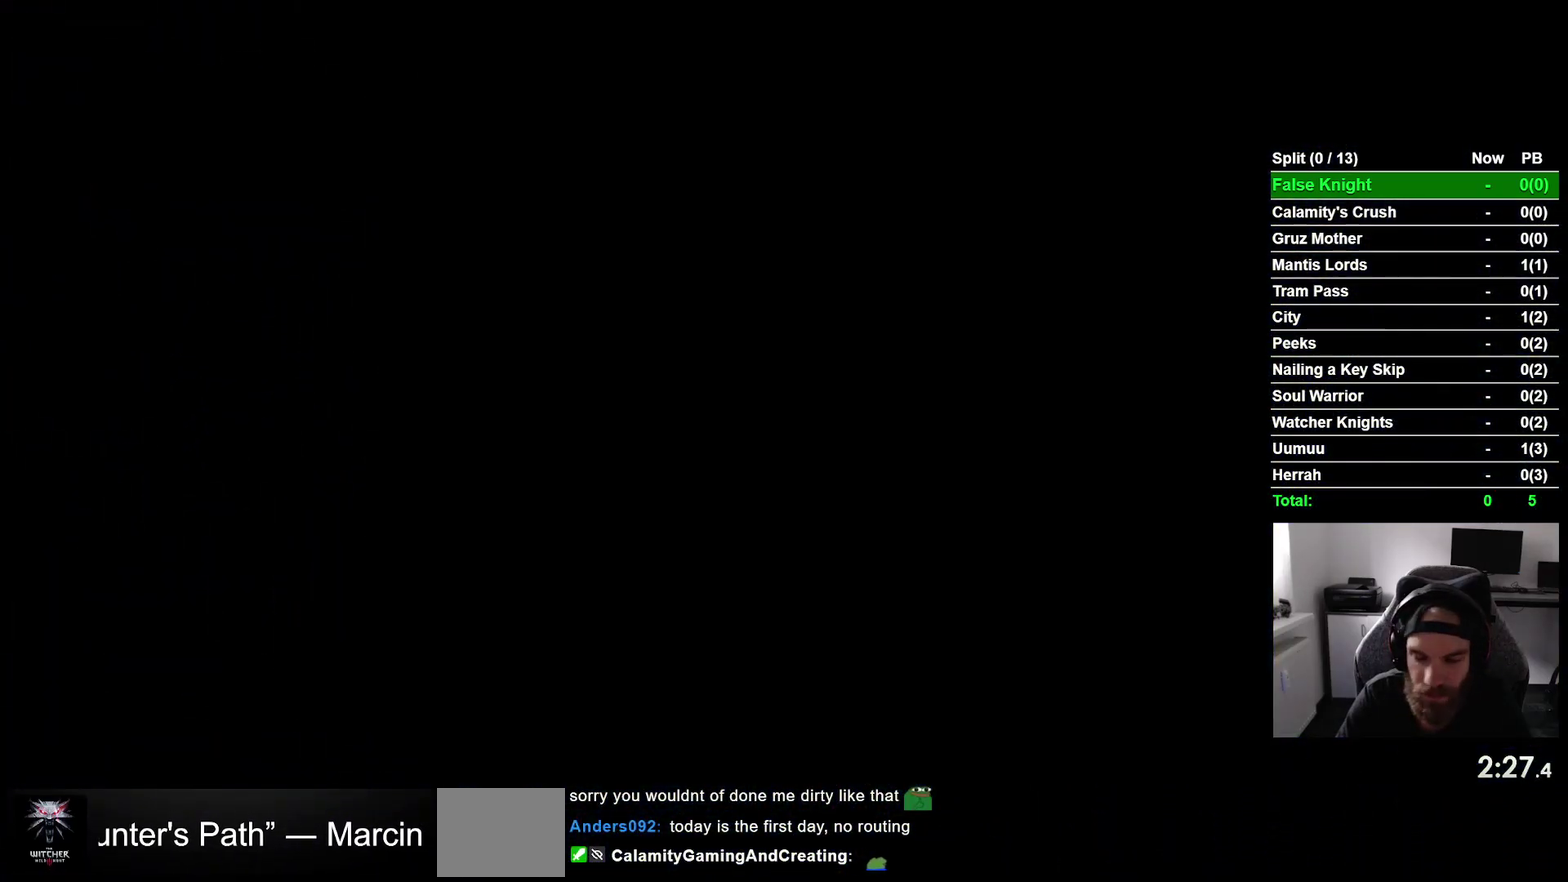
{"buttons": ["DPAD_RIGHT"], "right_stick": "center", "events": []}
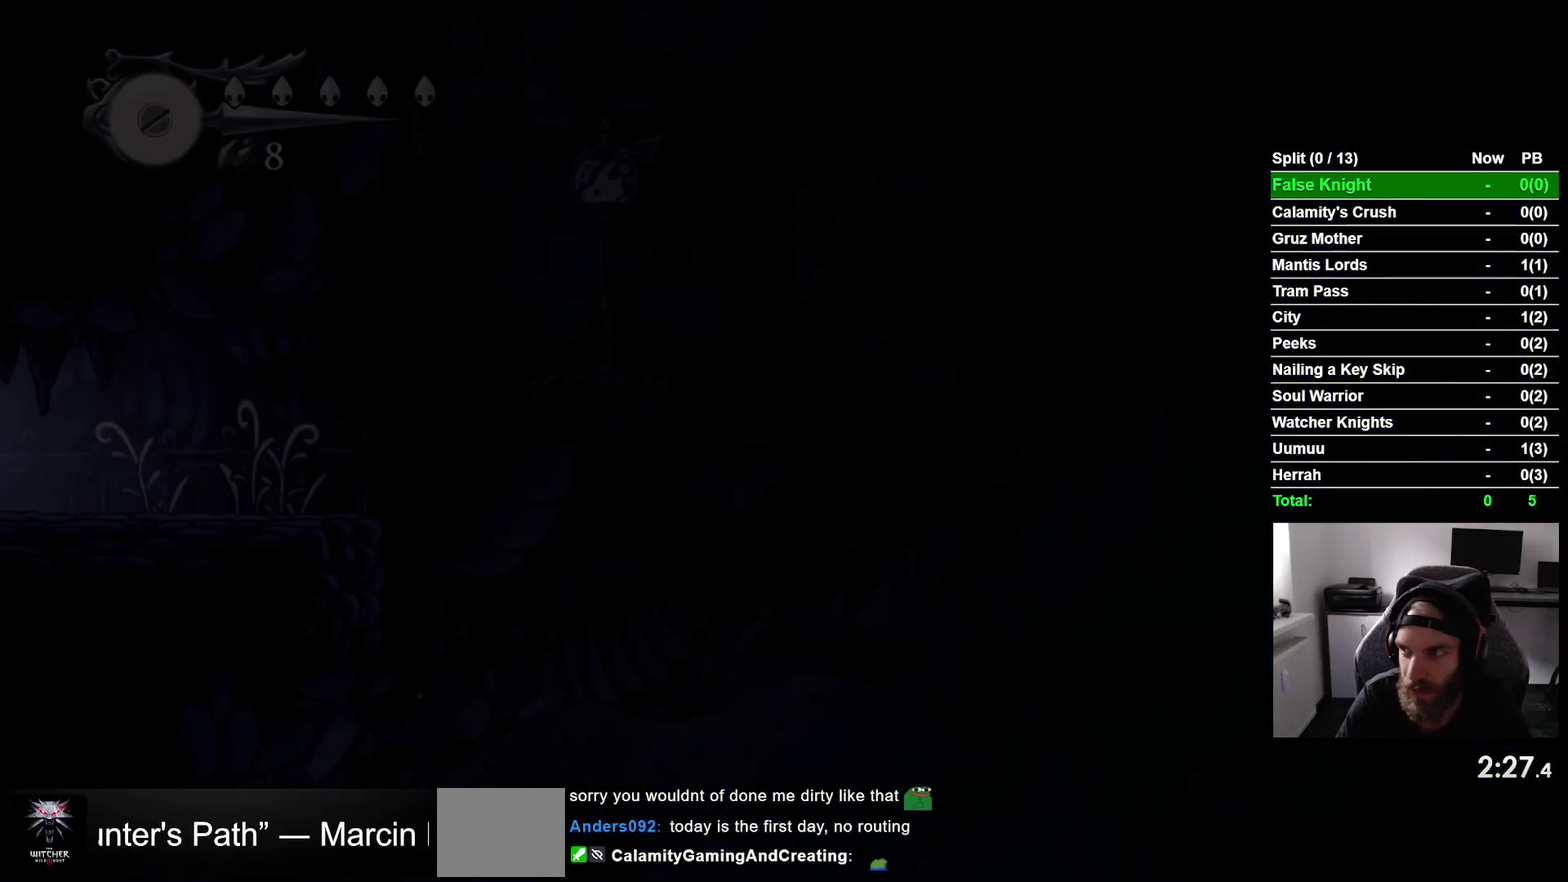
{"buttons": ["DPAD_RIGHT"], "right_stick": "center", "events": []}
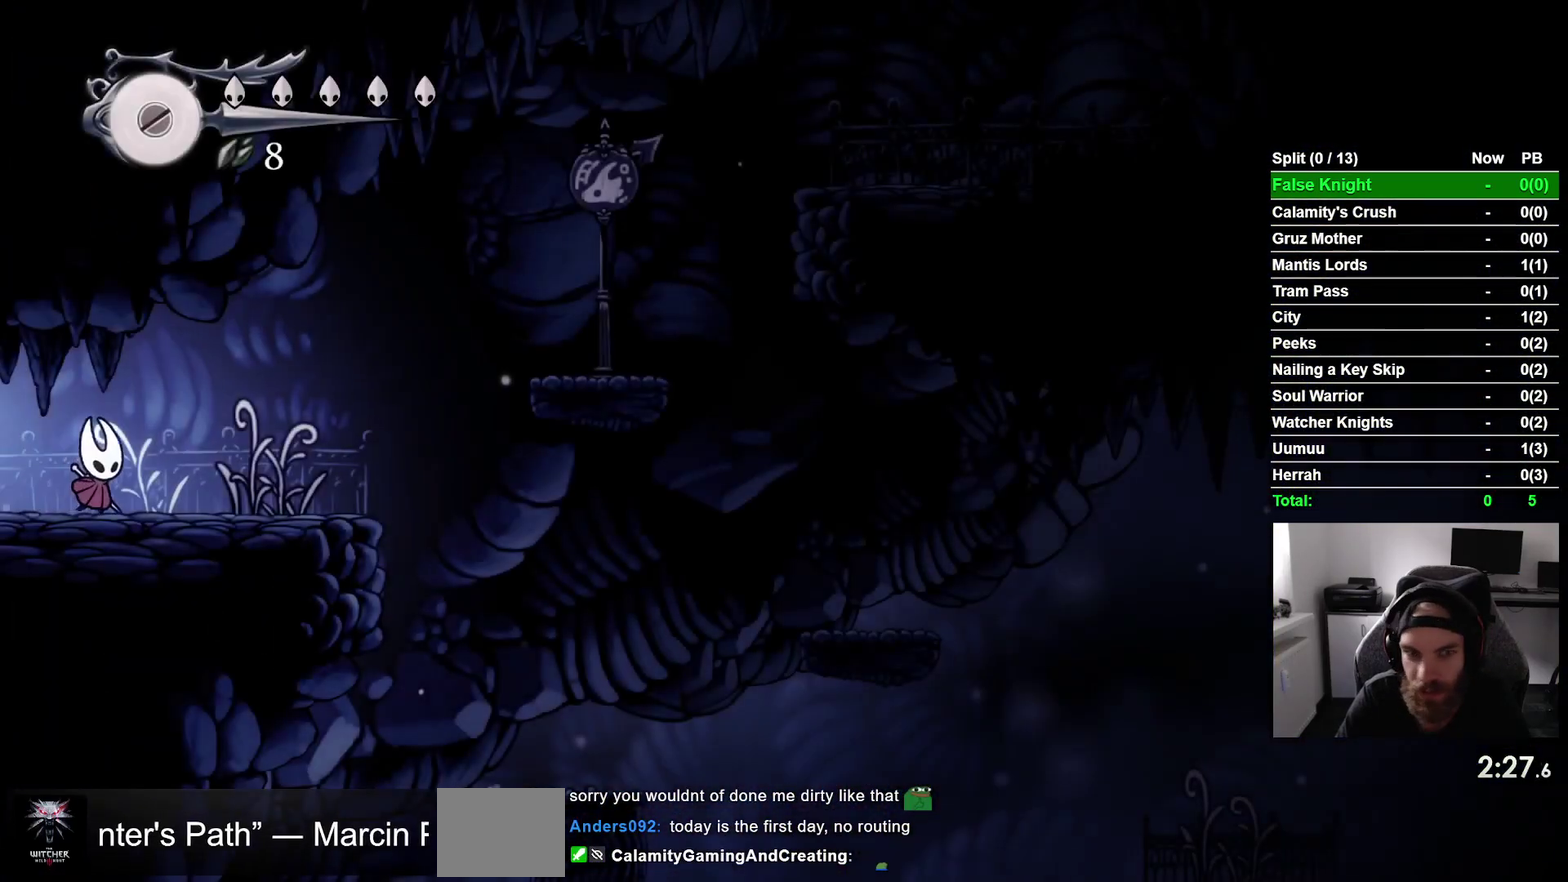
{"buttons": ["CROSS", "DPAD_RIGHT"], "right_stick": "center", "events": [[467, "CROSS", "down"]]}
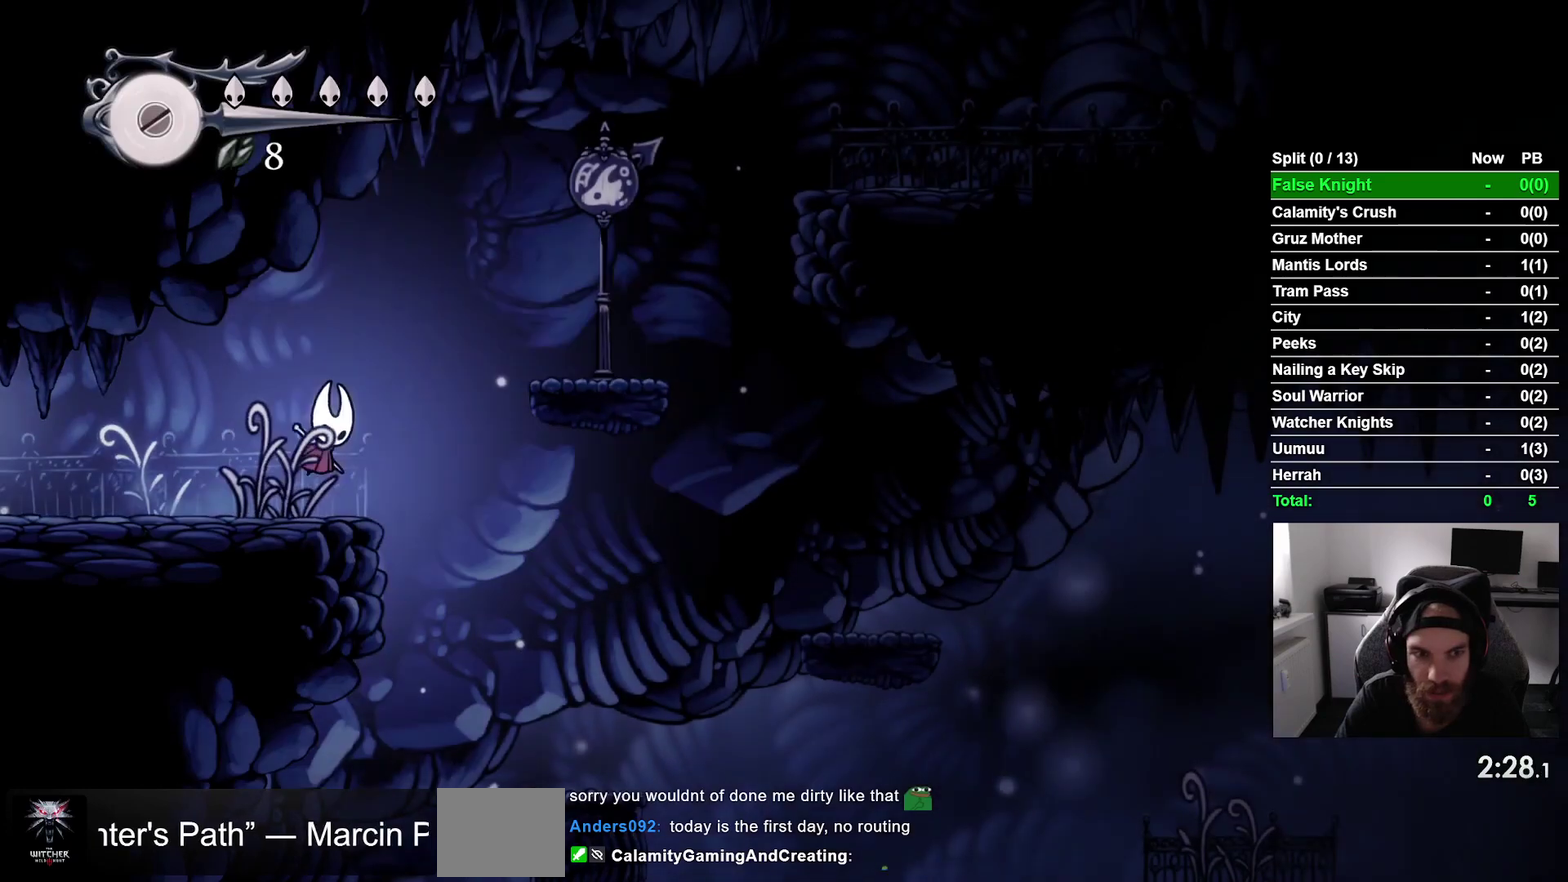
{"buttons": ["DPAD_RIGHT"], "right_stick": "center", "events": [[317, "CROSS", "up"]]}
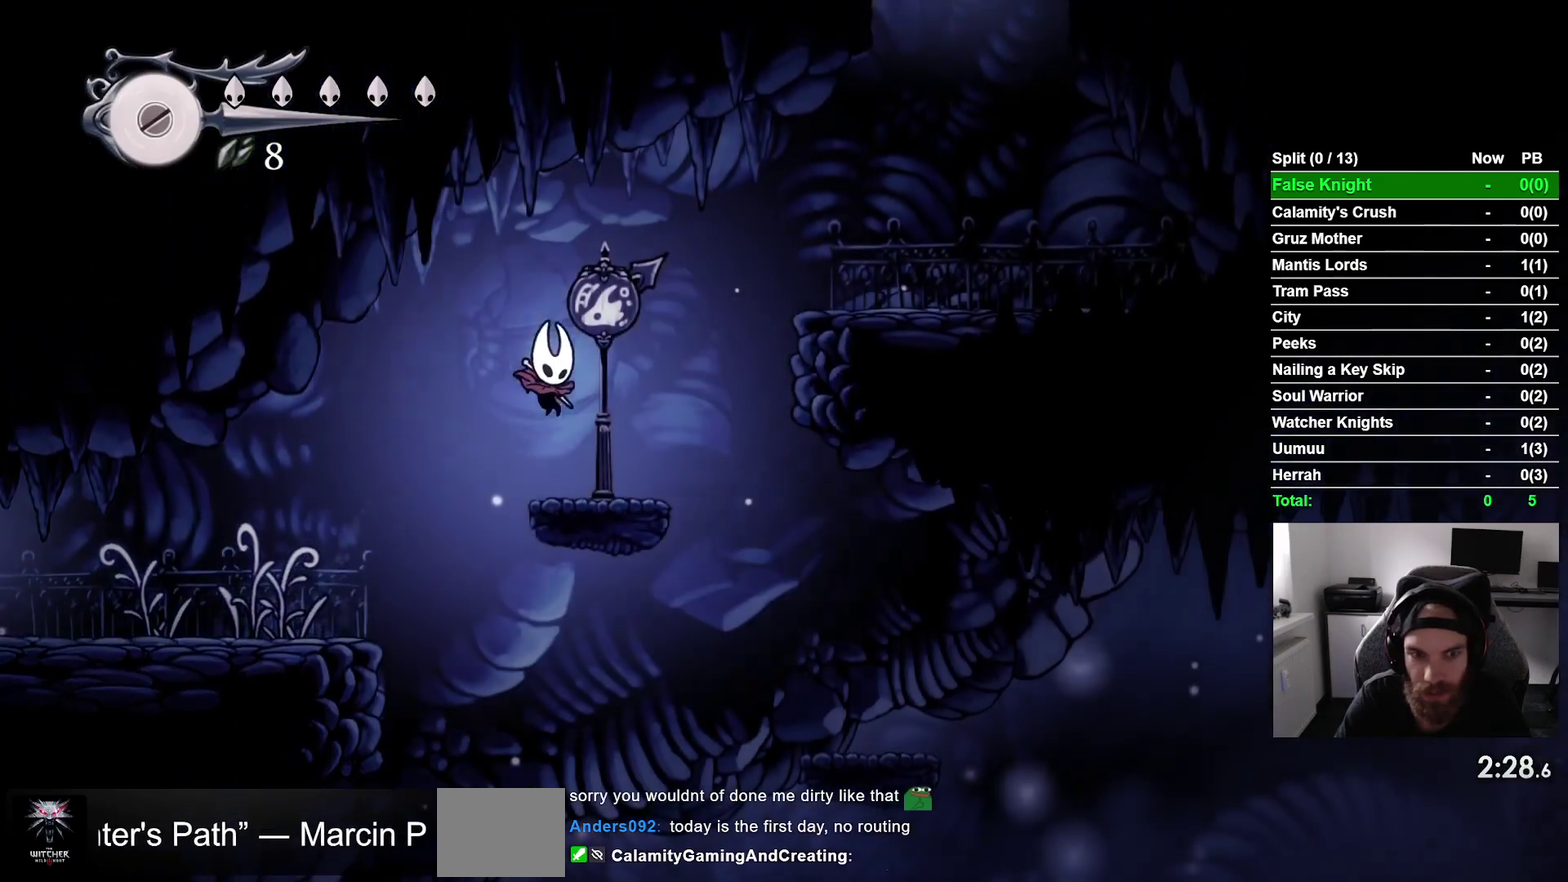
{"buttons": ["CROSS", "DPAD_RIGHT"], "right_stick": "center", "events": [[167, "CROSS", "down"]]}
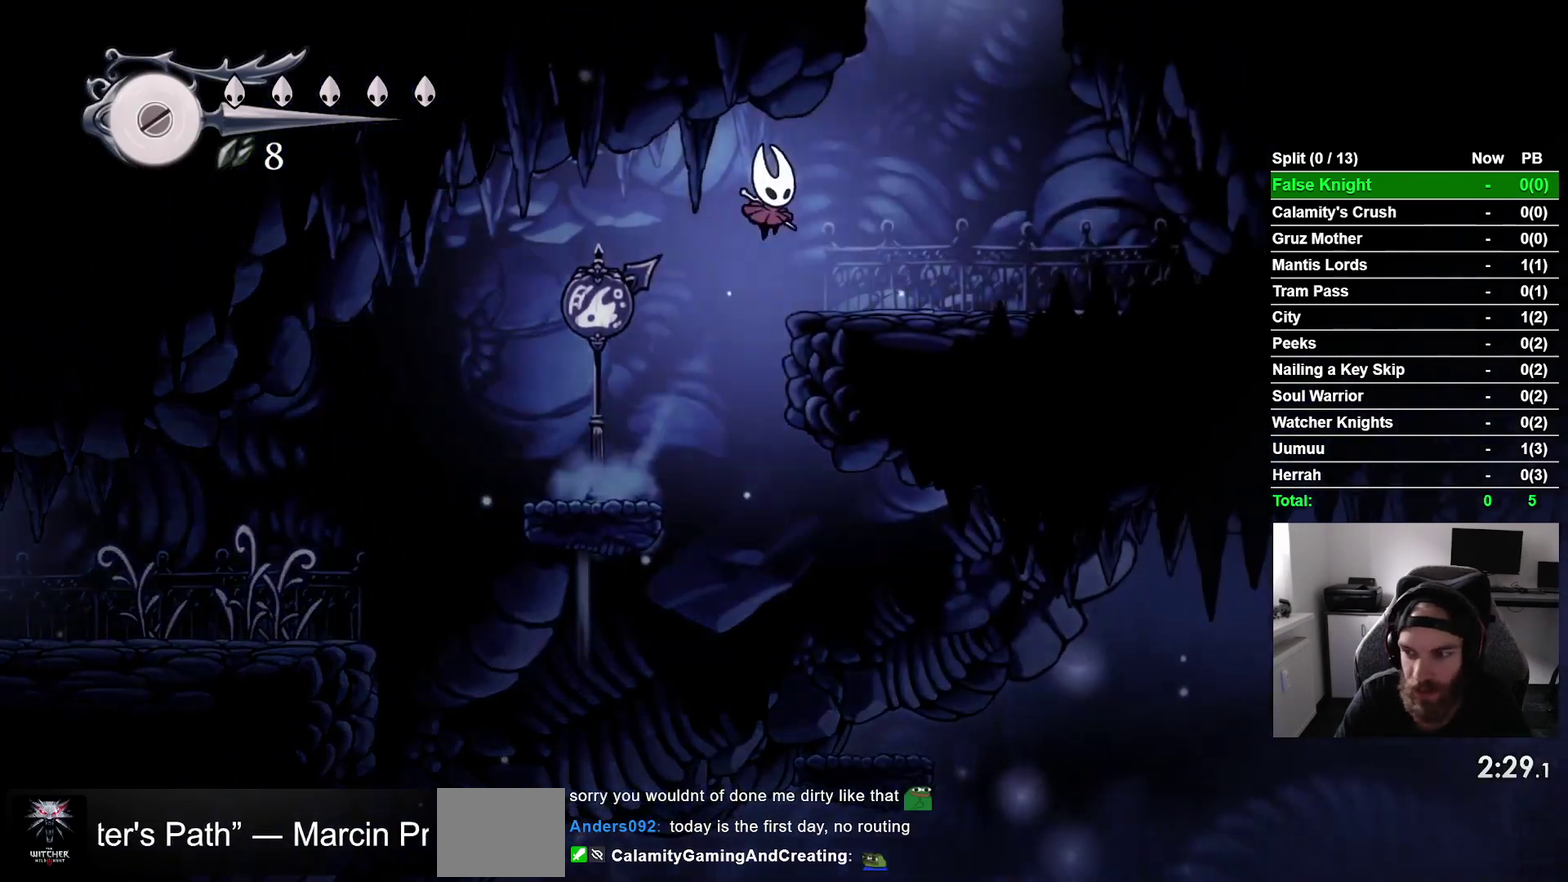
{"buttons": ["CROSS"], "right_stick": "center", "events": [[17, "CROSS", "up"], [317, "CROSS", "down"], [433, "DPAD_RIGHT", "up"]]}
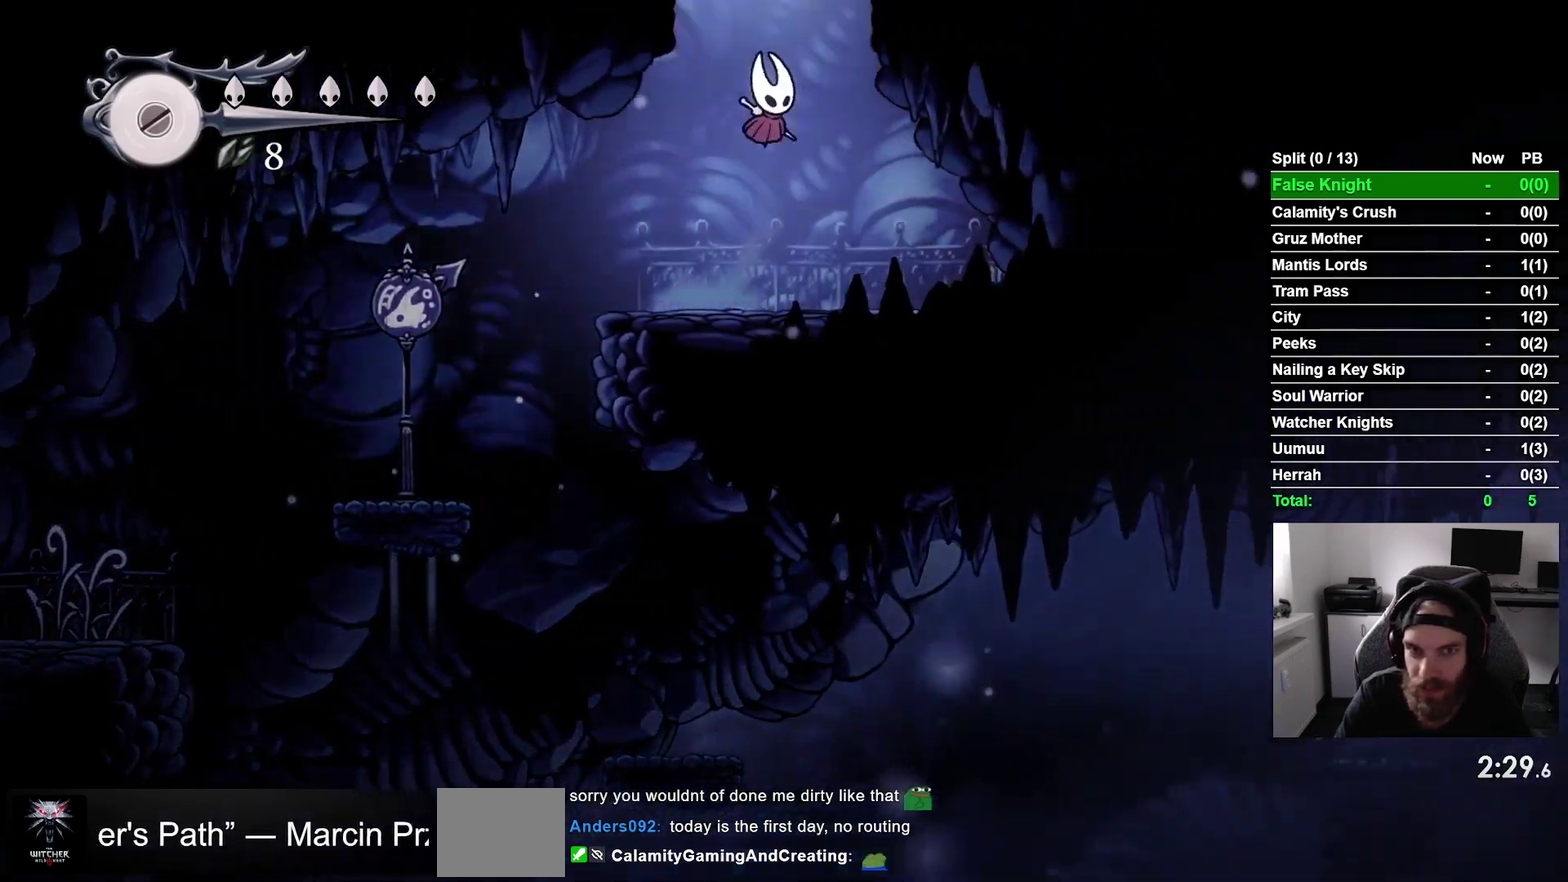
{"buttons": ["DPAD_LEFT"], "right_stick": "center", "events": [[50, "DPAD_LEFT", "down"], [300, "CROSS", "up"]]}
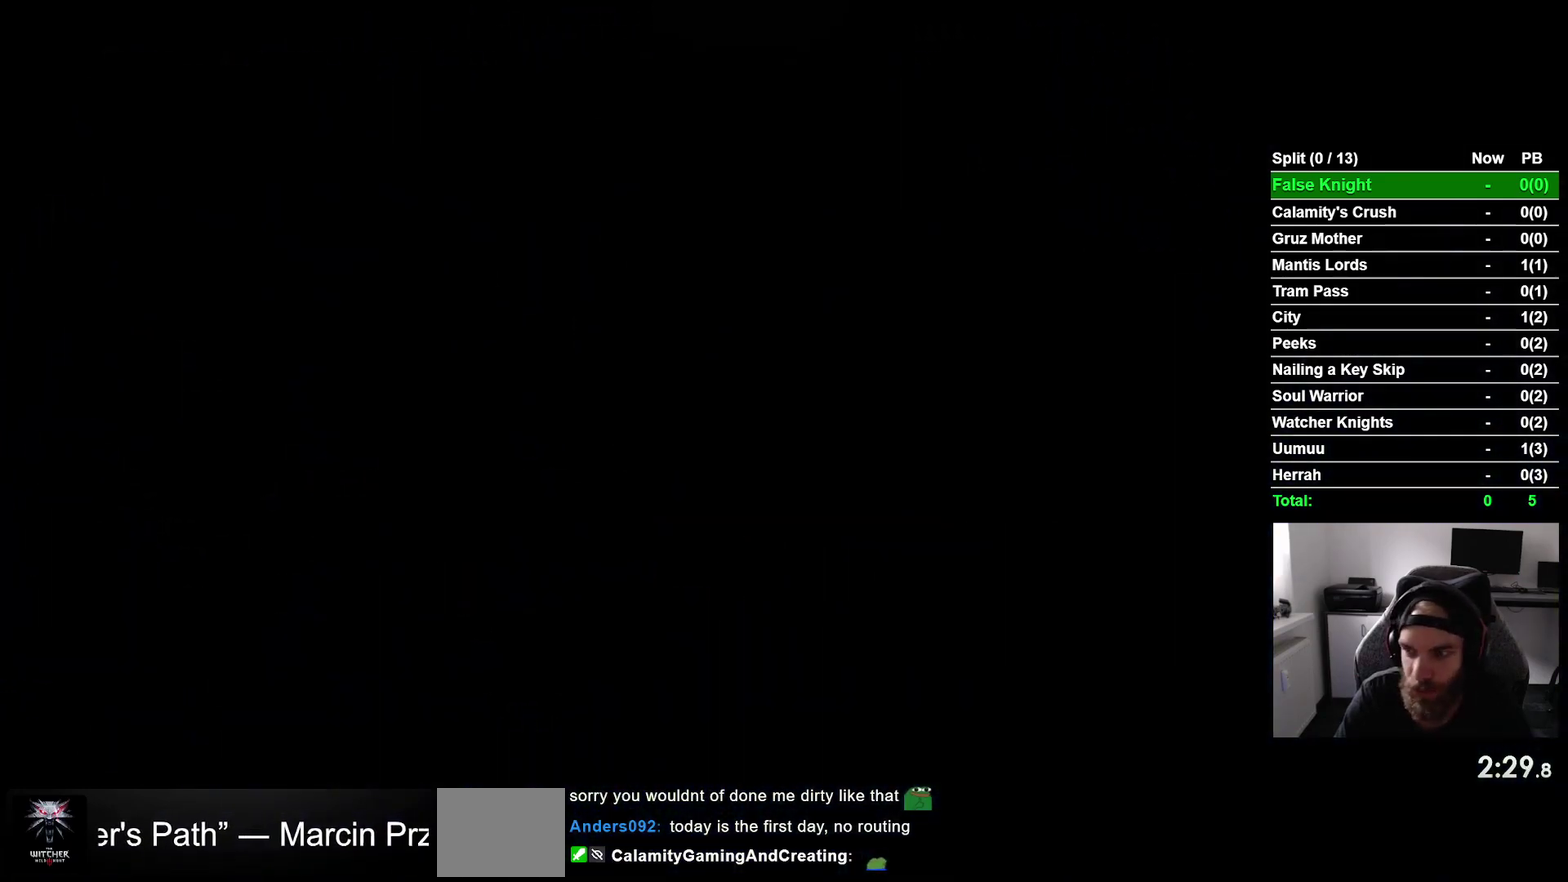
{"buttons": ["DPAD_LEFT"], "right_stick": "center", "events": []}
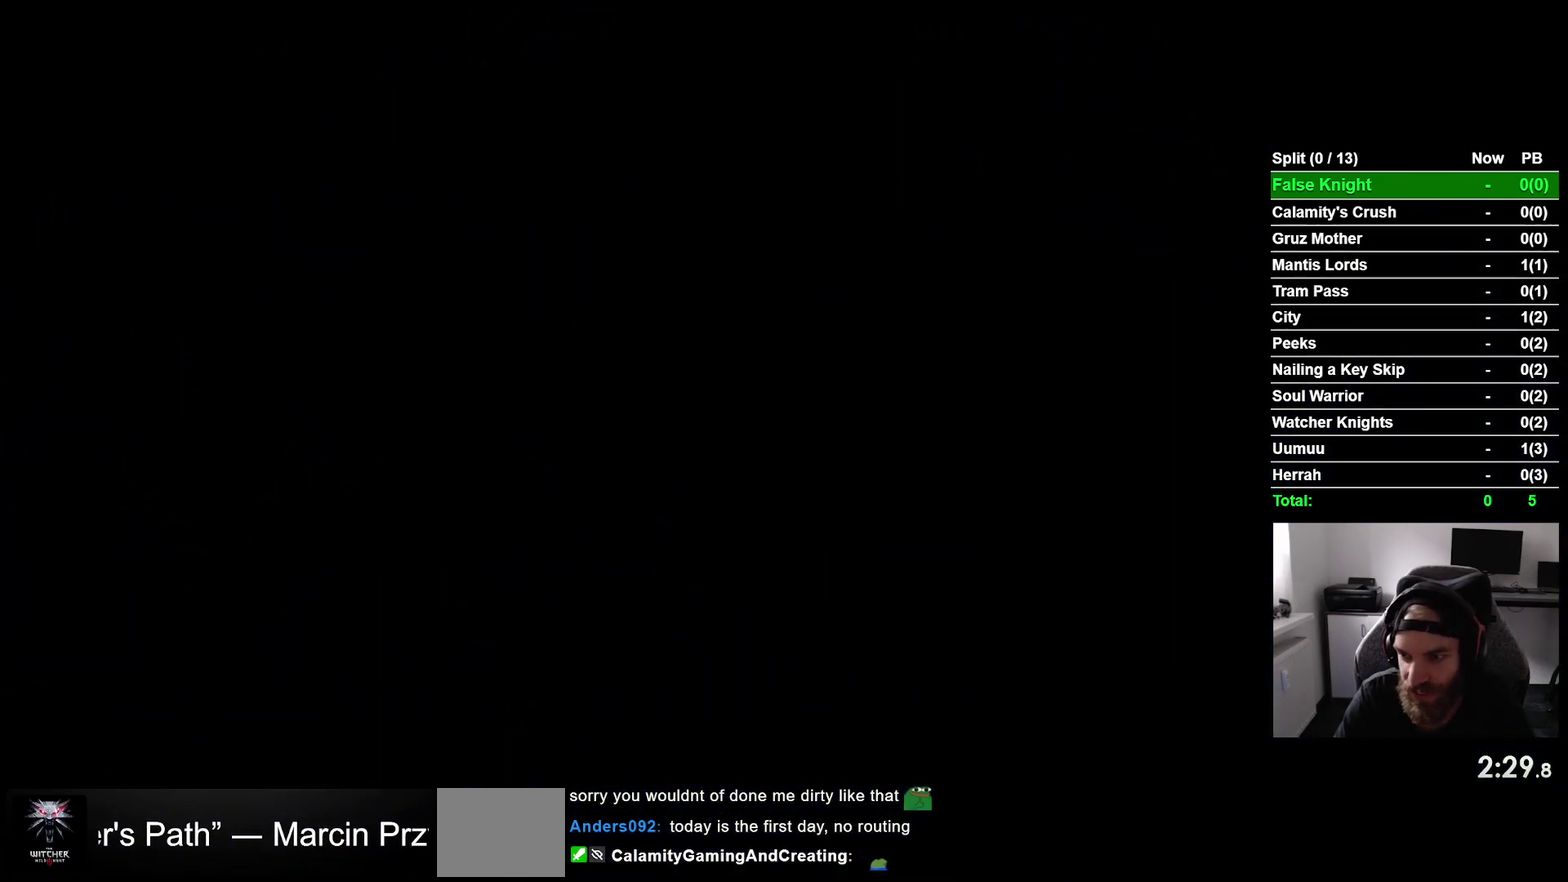
{"buttons": ["DPAD_LEFT"], "right_stick": "center", "events": []}
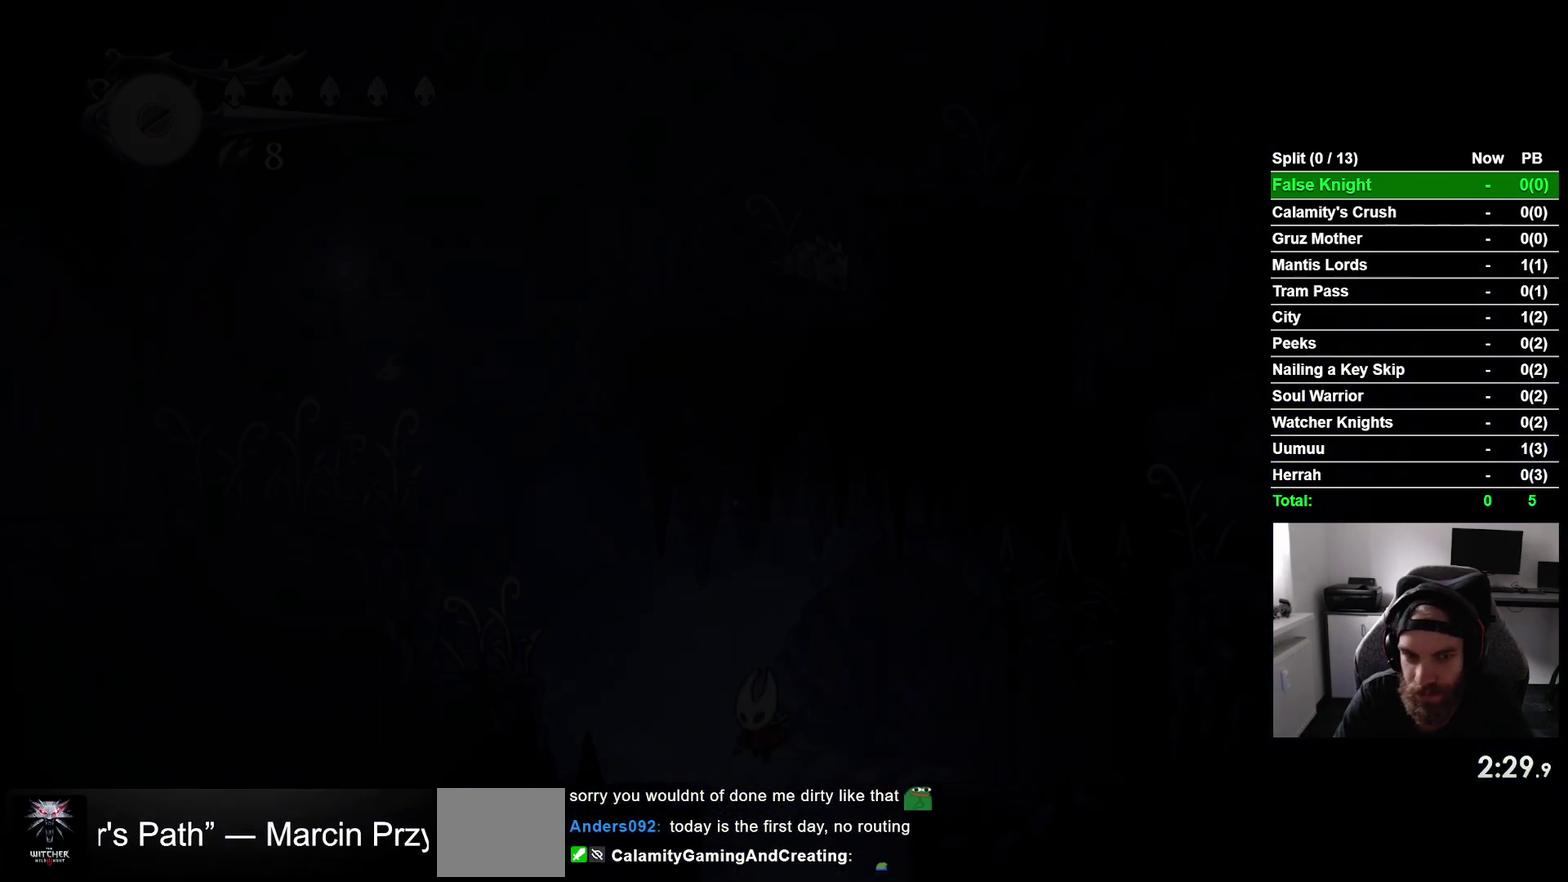
{"buttons": ["CROSS", "DPAD_LEFT"], "right_stick": "center", "events": [[400, "CROSS", "down"]]}
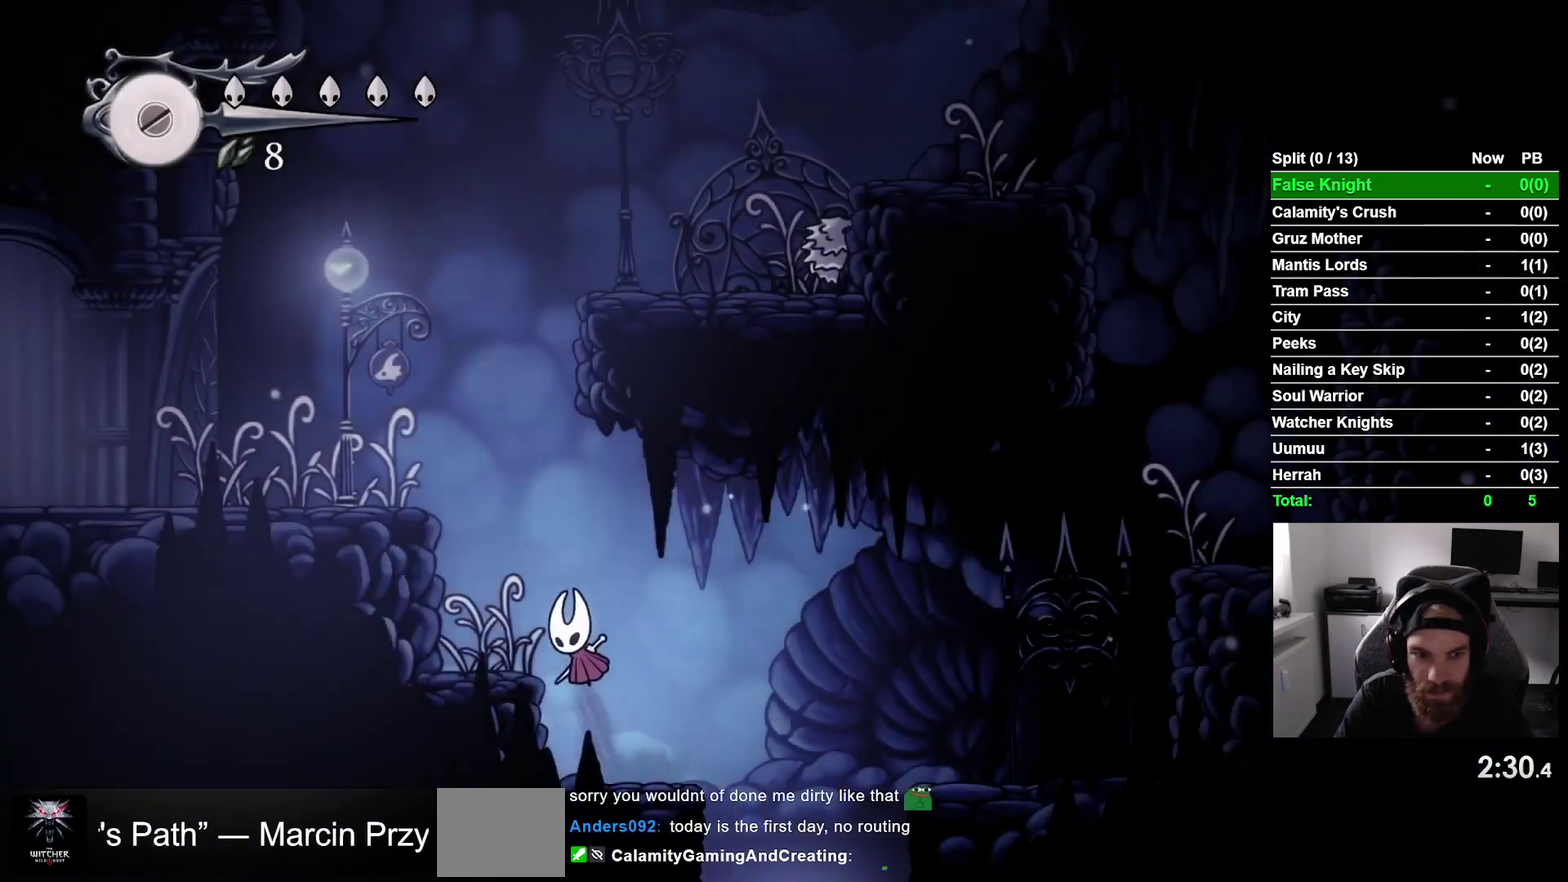
{"buttons": ["CROSS", "DPAD_RIGHT"], "right_stick": "center", "events": [[300, "CROSS", "up"], [383, "DPAD_LEFT", "up"], [383, "DPAD_UP", "down"], [467, "CROSS", "down"], [467, "DPAD_UP", "up"], [483, "DPAD_RIGHT", "down"]]}
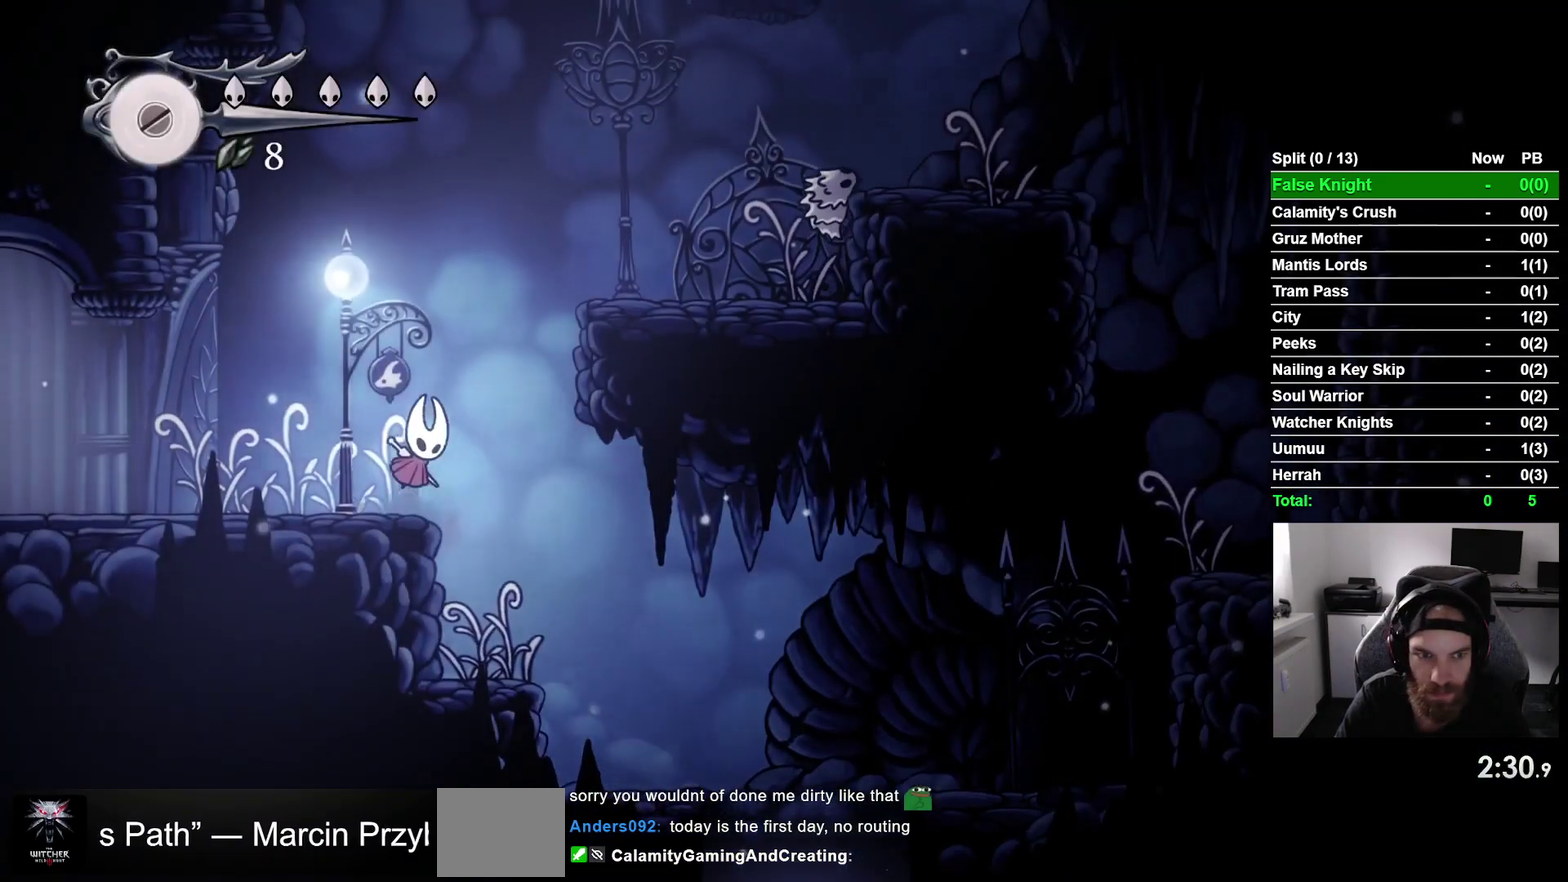
{"buttons": ["L2", "DPAD_RIGHT"], "right_stick": "center", "events": [[317, "CROSS", "up"], [400, "L2", "down"]]}
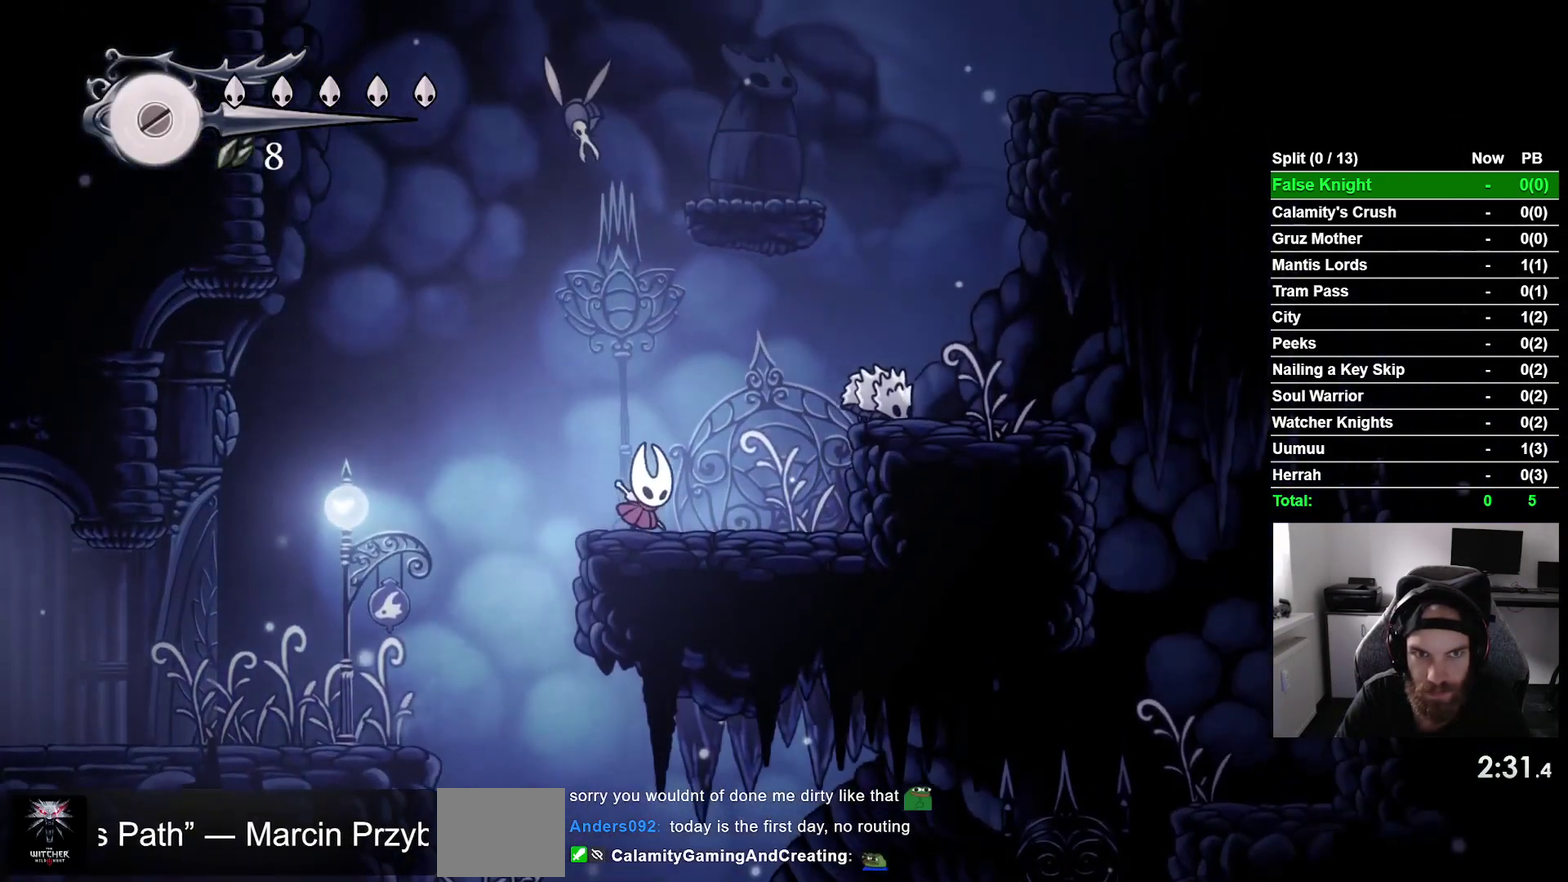
{"buttons": ["L1", "R1", "DPAD_UP"], "right_stick": "center", "events": [[33, "DPAD_UP", "down"], [50, "CROSS", "down"], [50, "DPAD_RIGHT", "up"], [67, "L2", "up"], [217, "SQUARE", "down"], [333, "L2", "down"], [383, "L2", "up"], [383, "SQUARE", "up"], [417, "L1", "down"], [433, "CROSS", "up"], [433, "R1", "down"]]}
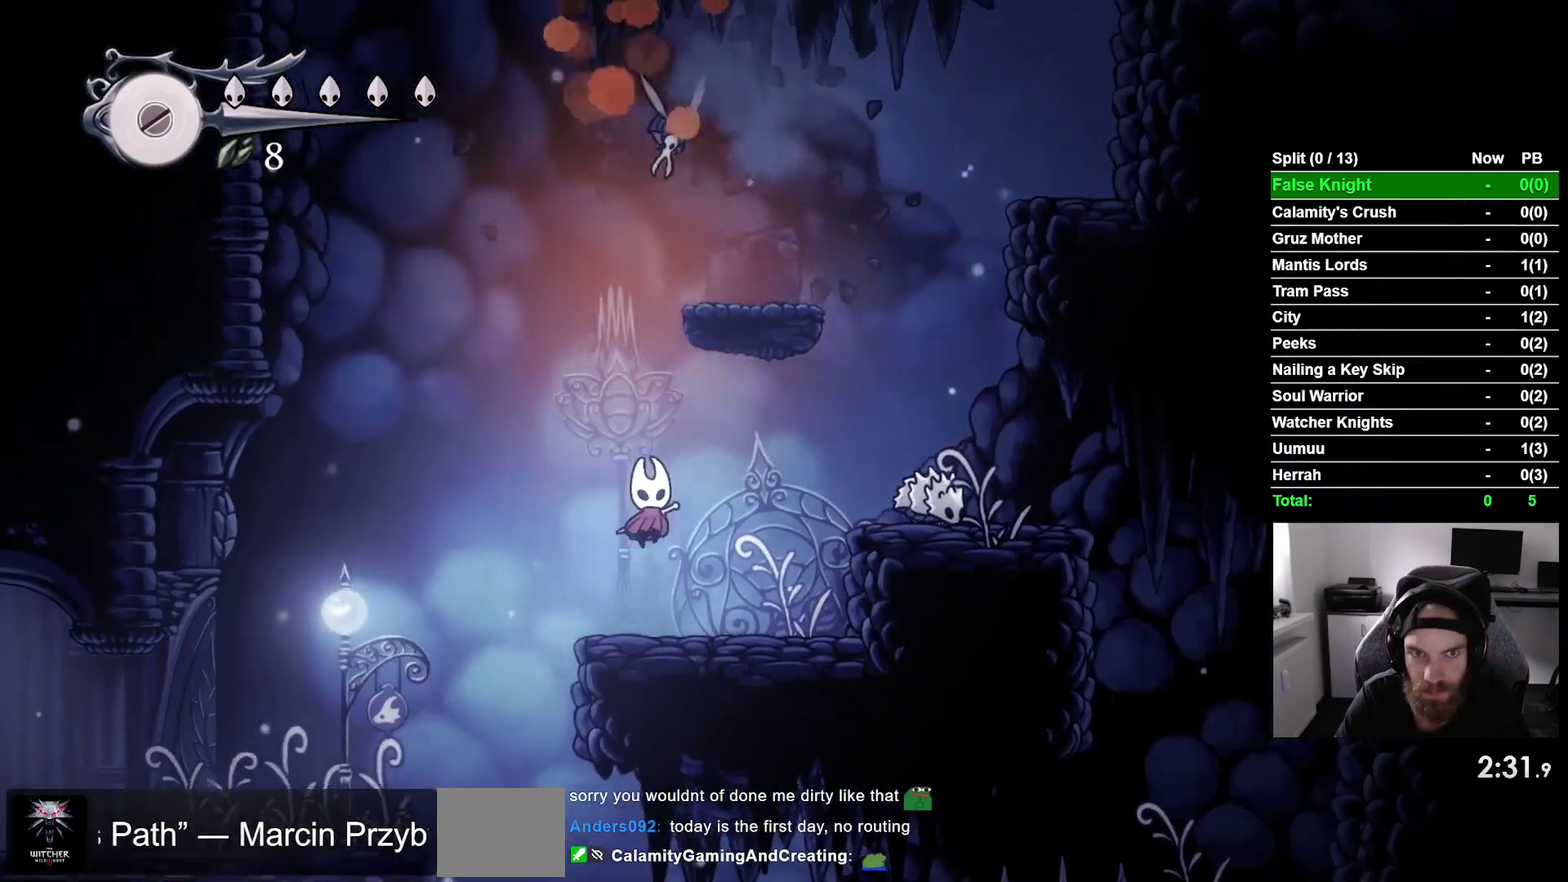
{"buttons": ["CROSS", "SQUARE", "L2"], "right_stick": "center"}
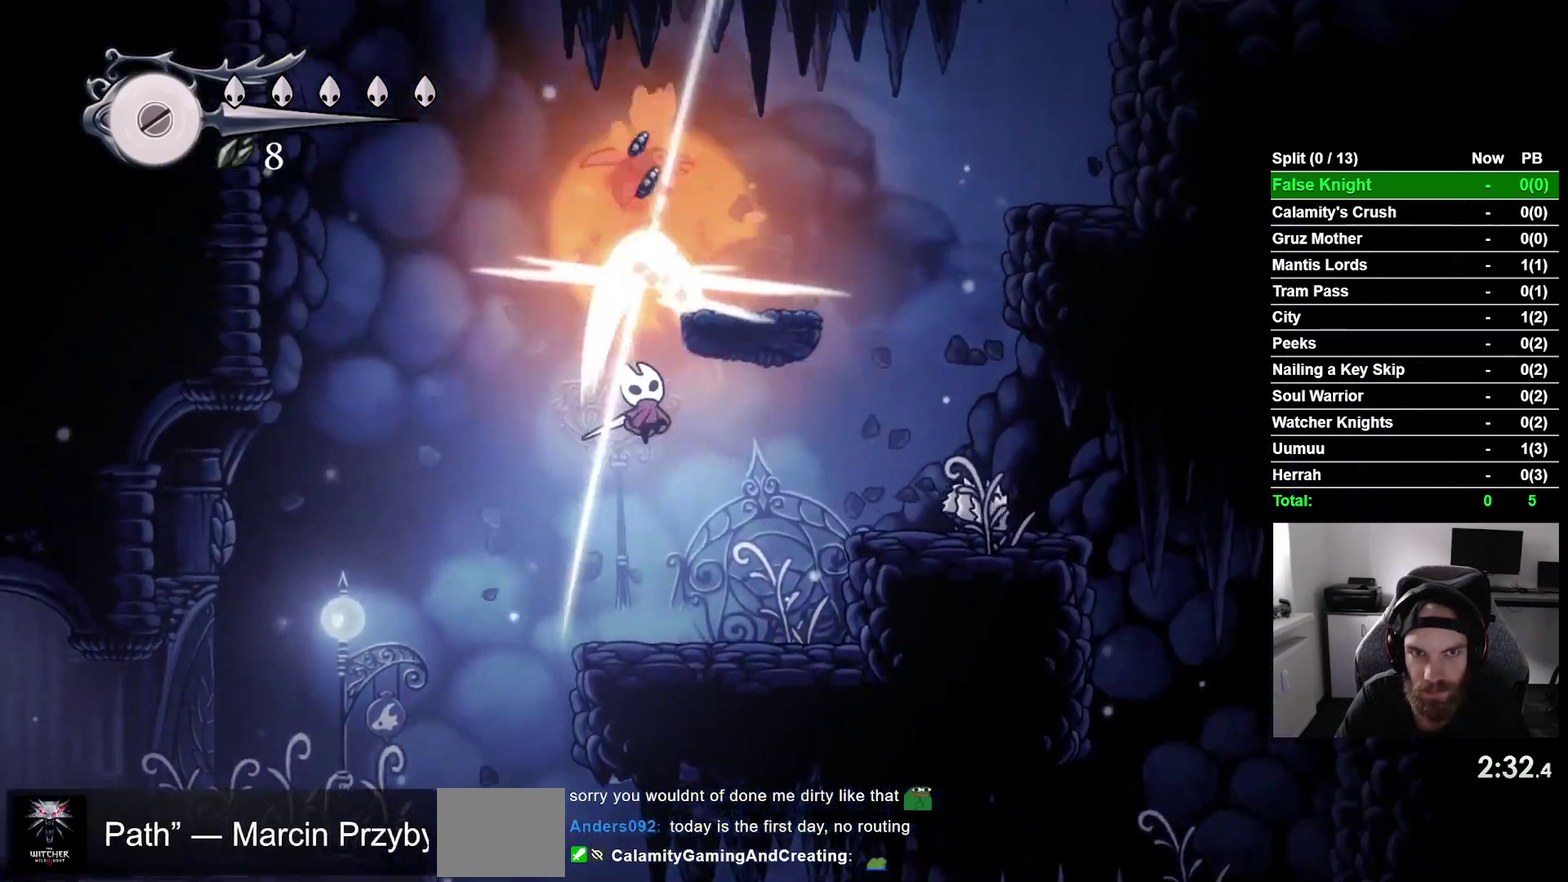
{"buttons": ["CROSS", "DPAD_RIGHT"], "right_stick": "center"}
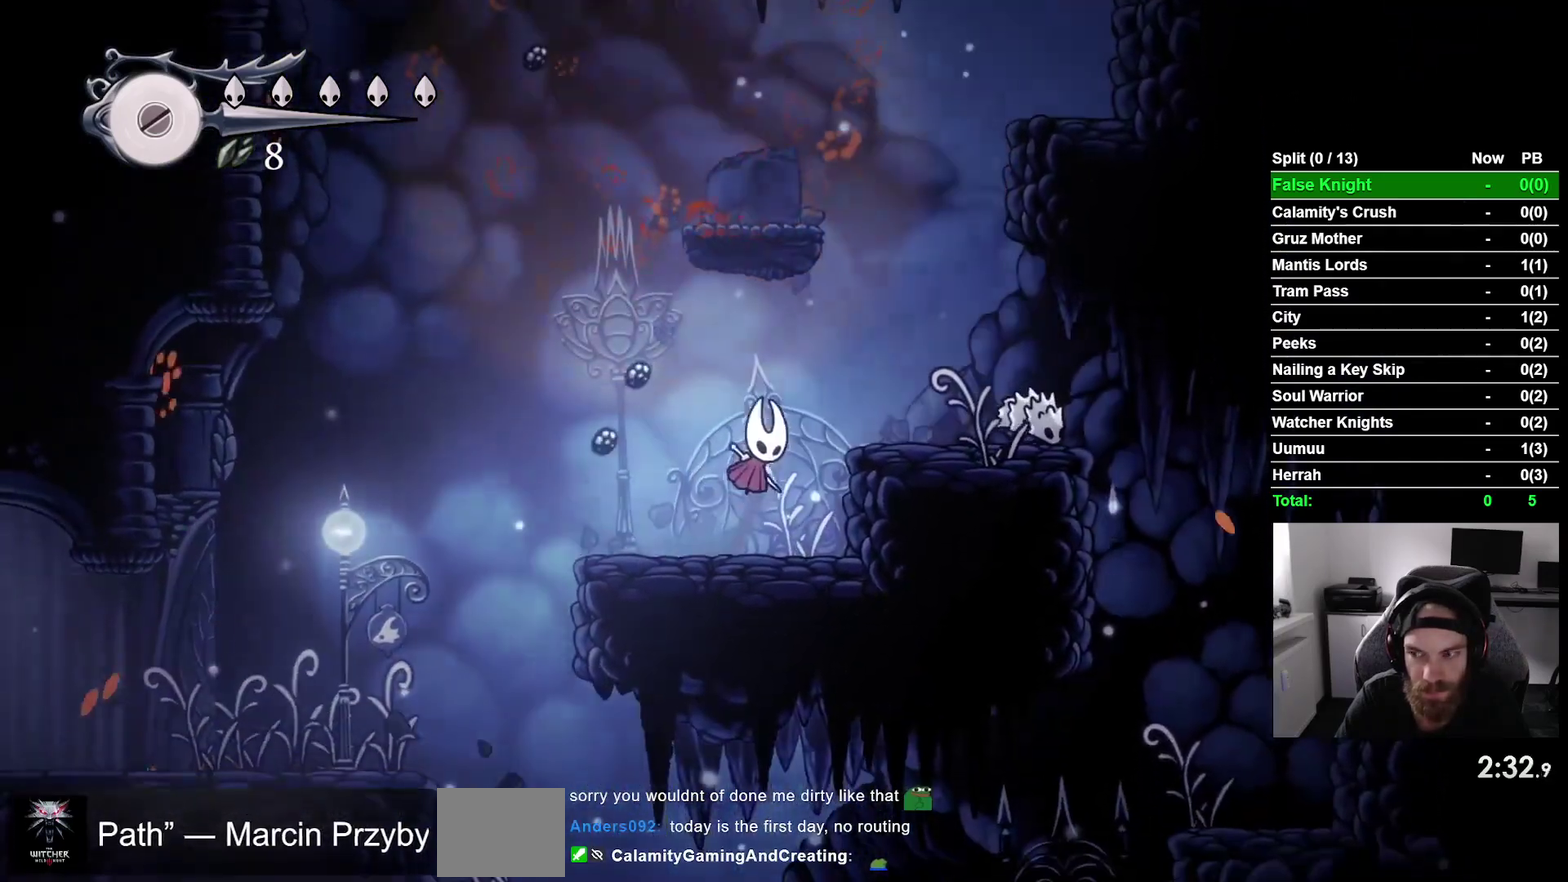
{"buttons": ["CROSS", "DPAD_LEFT"], "right_stick": "center", "events": [[183, "CROSS", "up"], [350, "DPAD_RIGHT", "up"], [417, "CROSS", "down"], [483, "DPAD_LEFT", "down"]]}
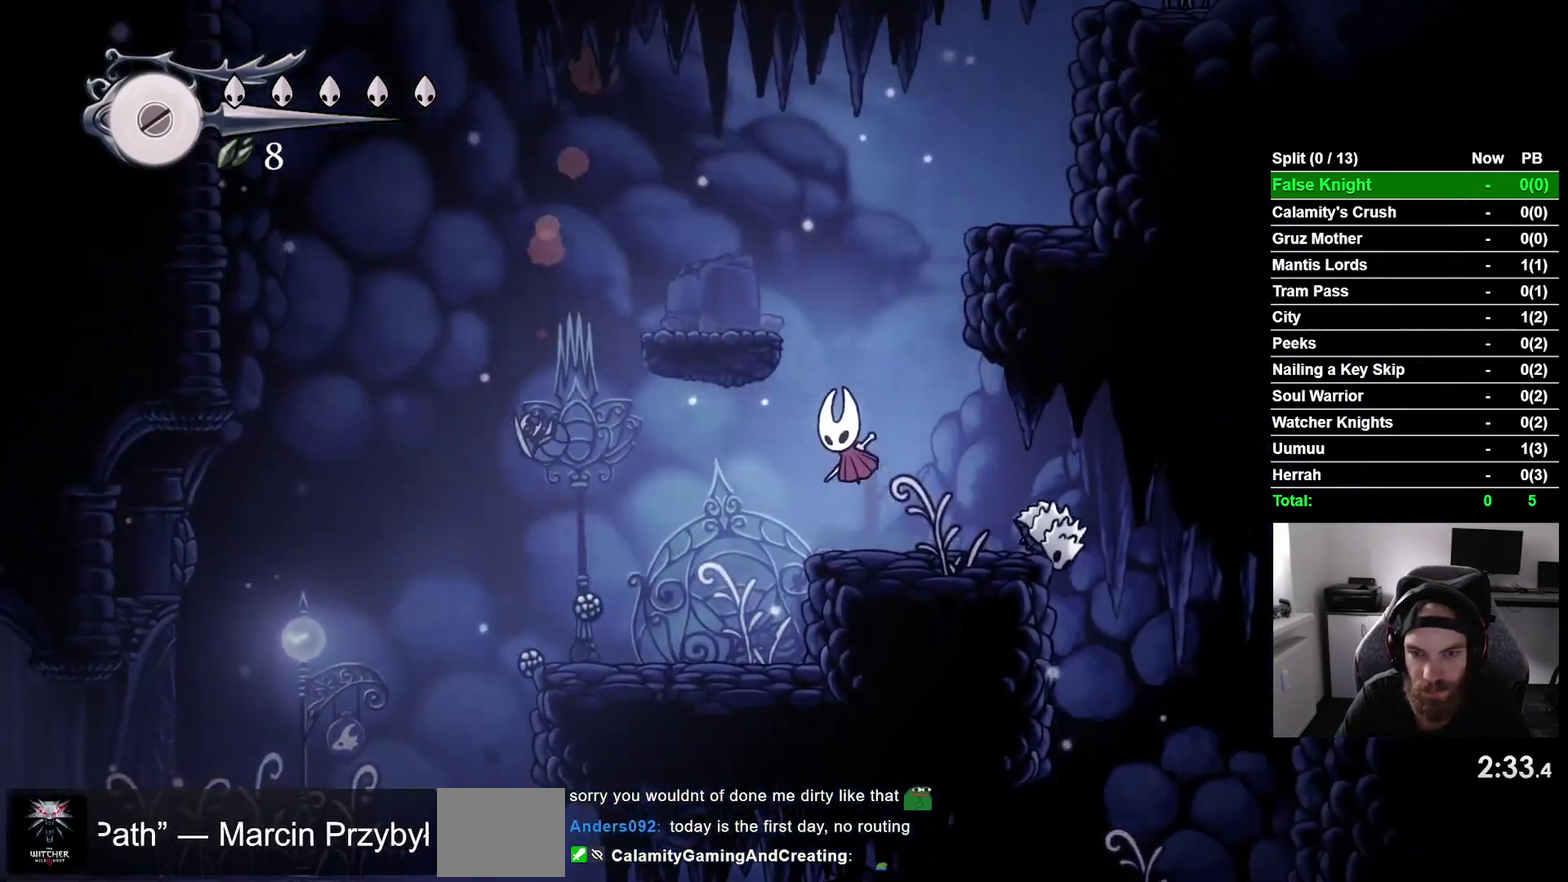
{"buttons": ["CROSS", "DPAD_RIGHT"], "right_stick": "center", "events": [[283, "CROSS", "up"], [317, "DPAD_UP", "down"], [333, "DPAD_LEFT", "up"], [383, "DPAD_UP", "up"], [400, "DPAD_RIGHT", "down"], [483, "CROSS", "down"]]}
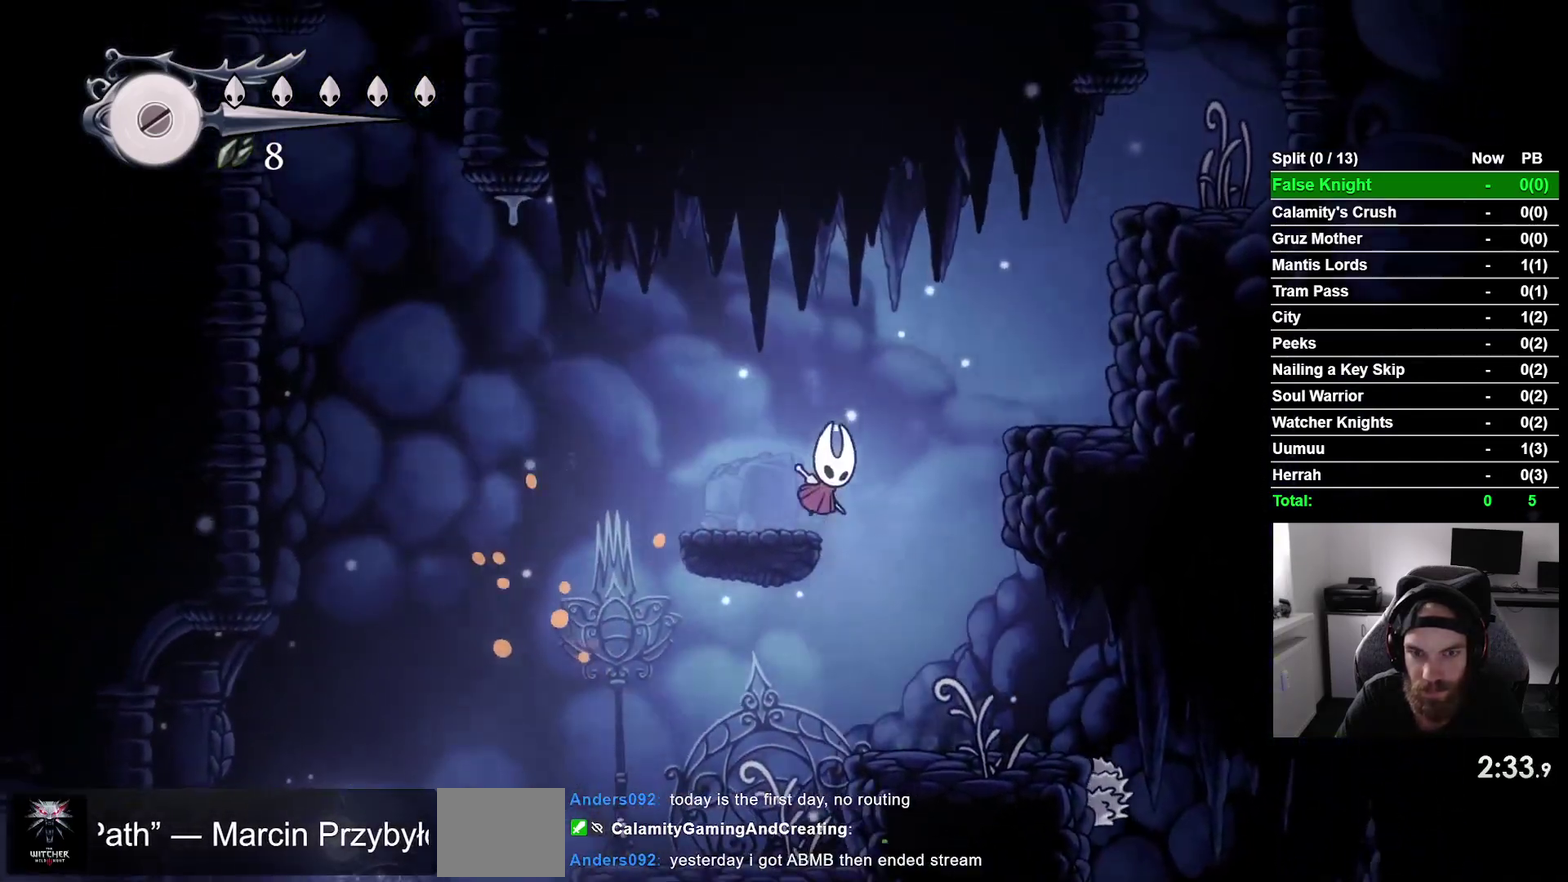
{"buttons": ["DPAD_RIGHT"], "right_stick": "center", "events": [[333, "CROSS", "up"]]}
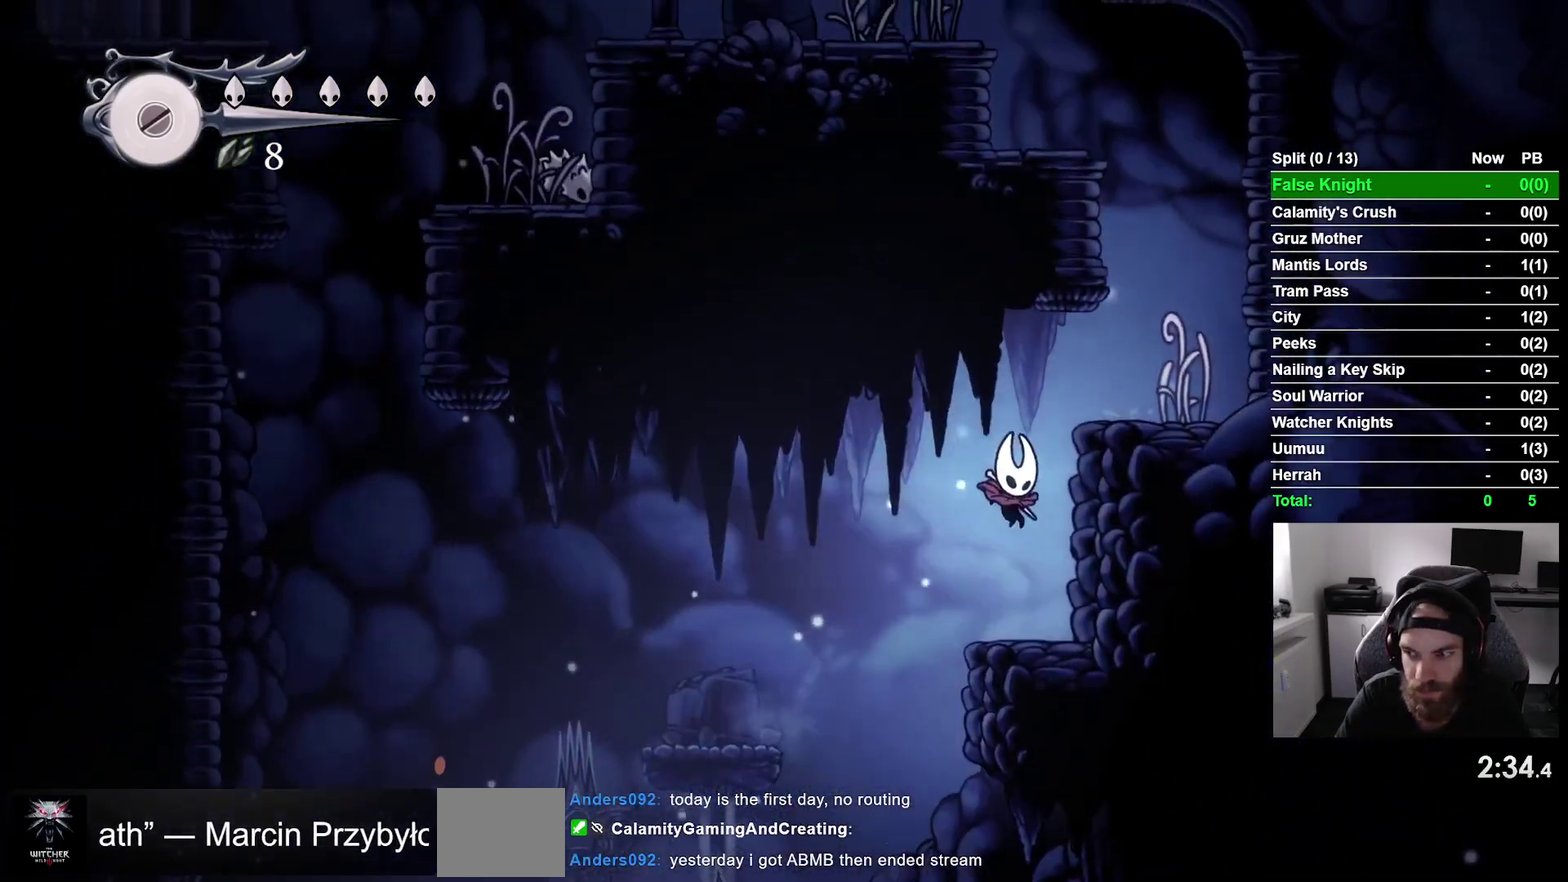
{"buttons": ["CROSS", "DPAD_RIGHT"], "right_stick": "center", "events": [[183, "CROSS", "down"]]}
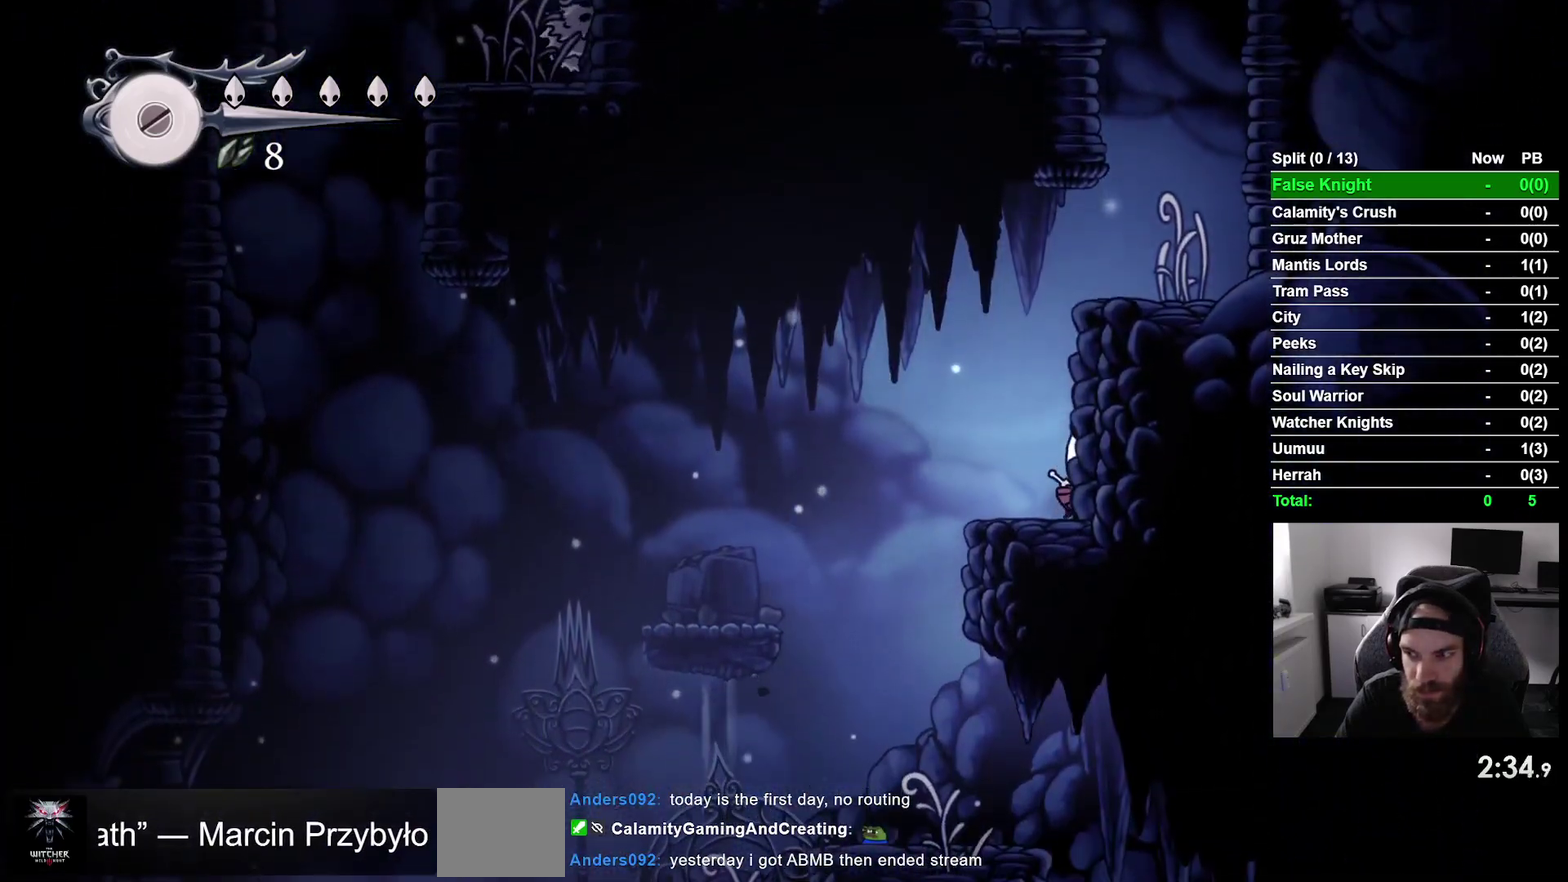
{"buttons": ["DPAD_RIGHT"], "right_stick": "center", "events": [[33, "CROSS", "up"], [133, "CROSS", "down"], [500, "CROSS", "up"]]}
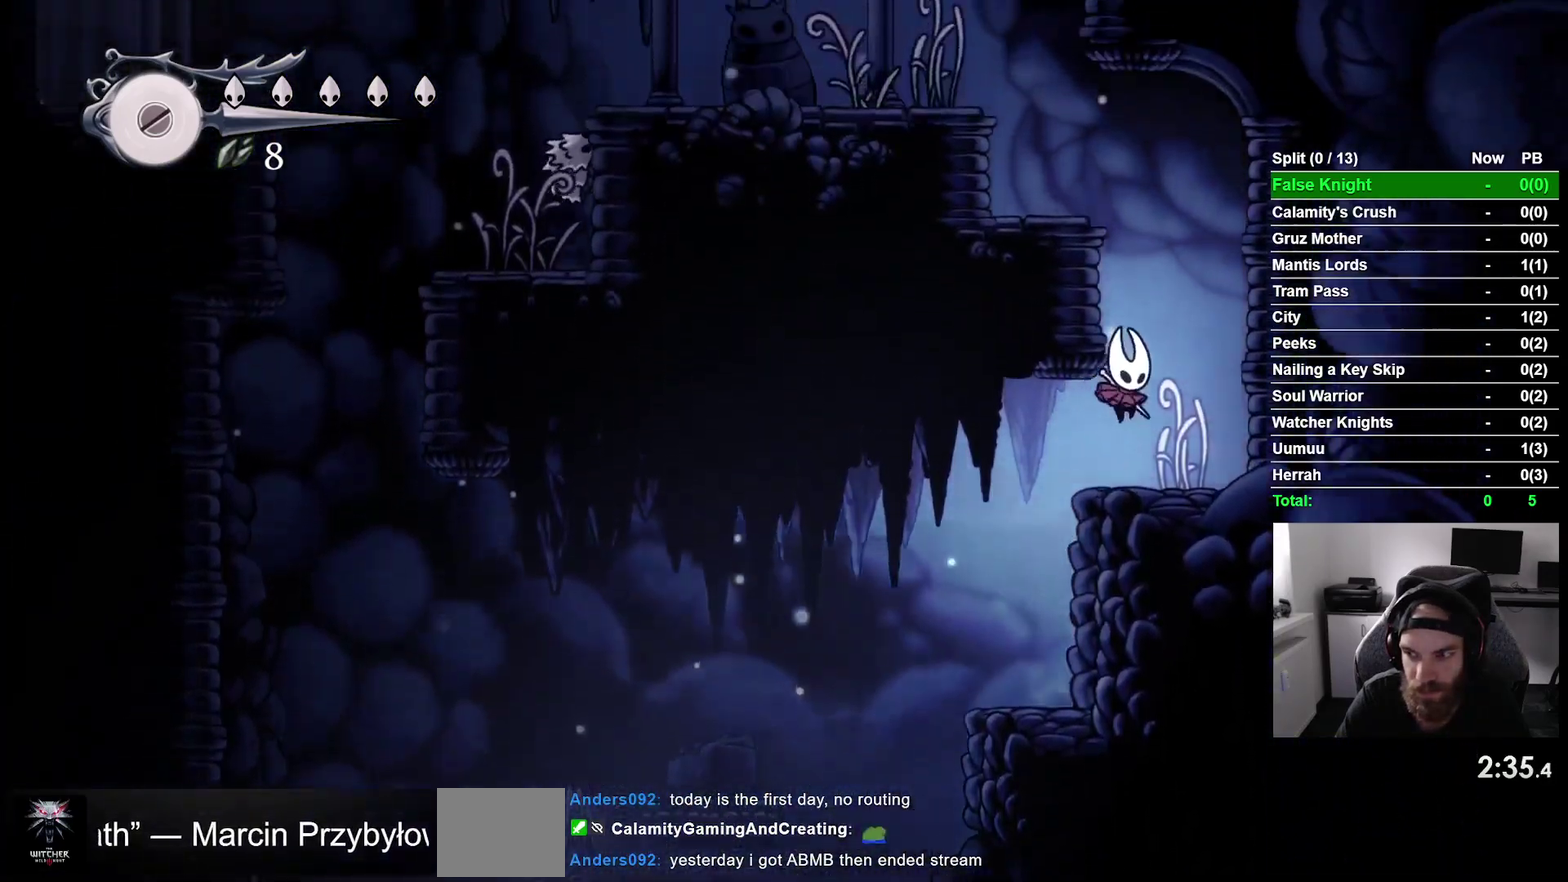
{"buttons": ["CROSS", "DPAD_LEFT"], "right_stick": "center", "events": [[183, "DPAD_RIGHT", "up"], [200, "CROSS", "down"], [267, "DPAD_LEFT", "down"]]}